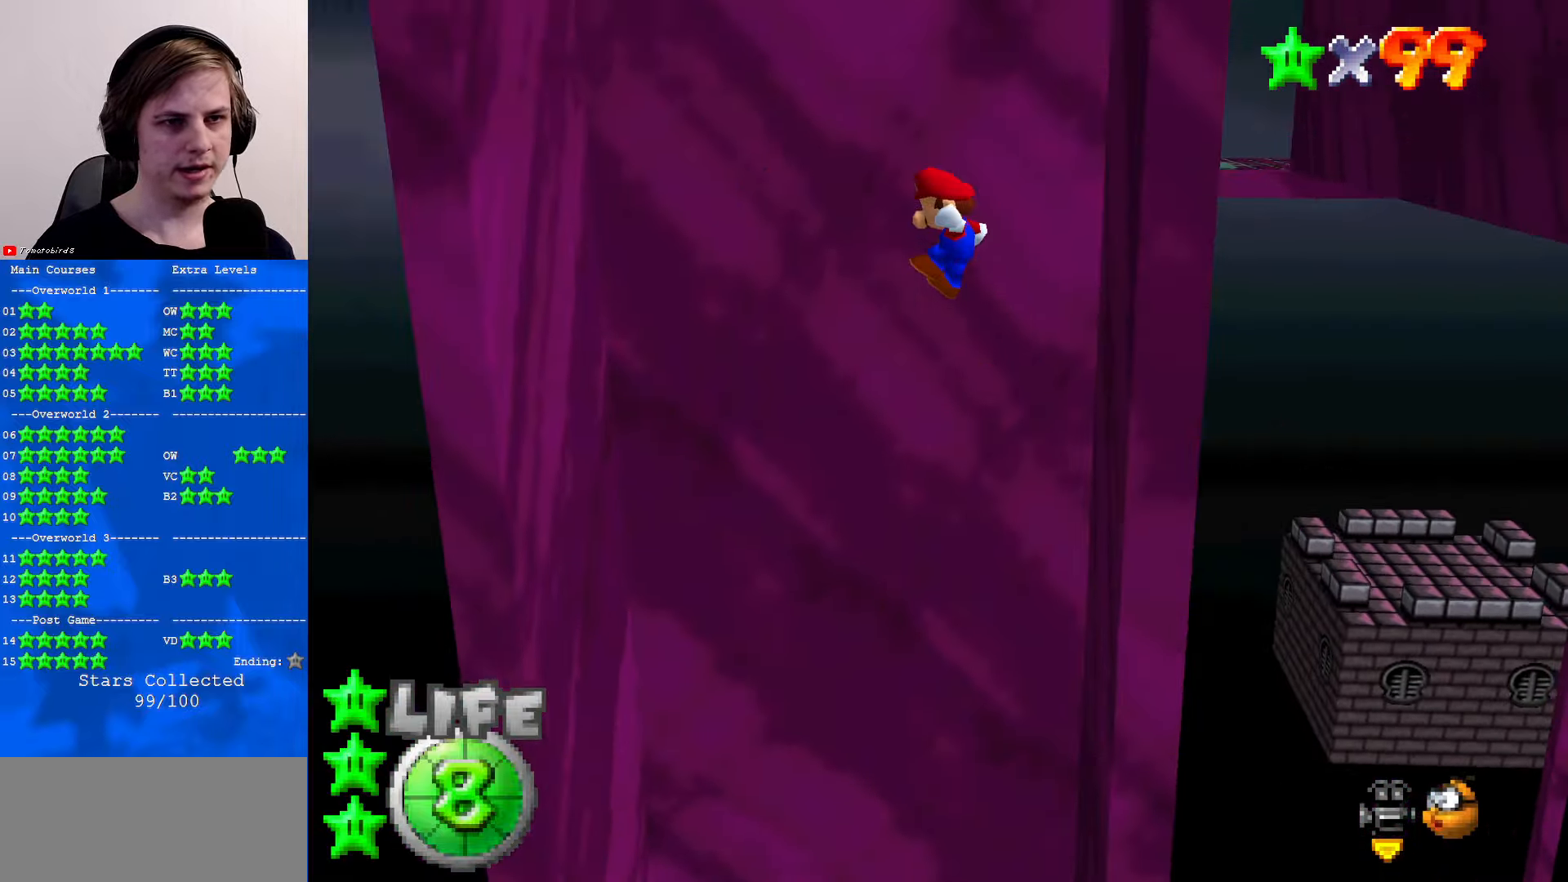
Gameplay with a controller (Nintendo layout); each line is a JSON object with the inputs held at the frame after it. "events" lists button and stick changes between this image and that frame as [ms after this image, input, new state], when the widget could be followed in between. Not read: L1 L3 R3.
{"buttons": [], "left_stick": "left", "events": [[433, "A", "up"]]}
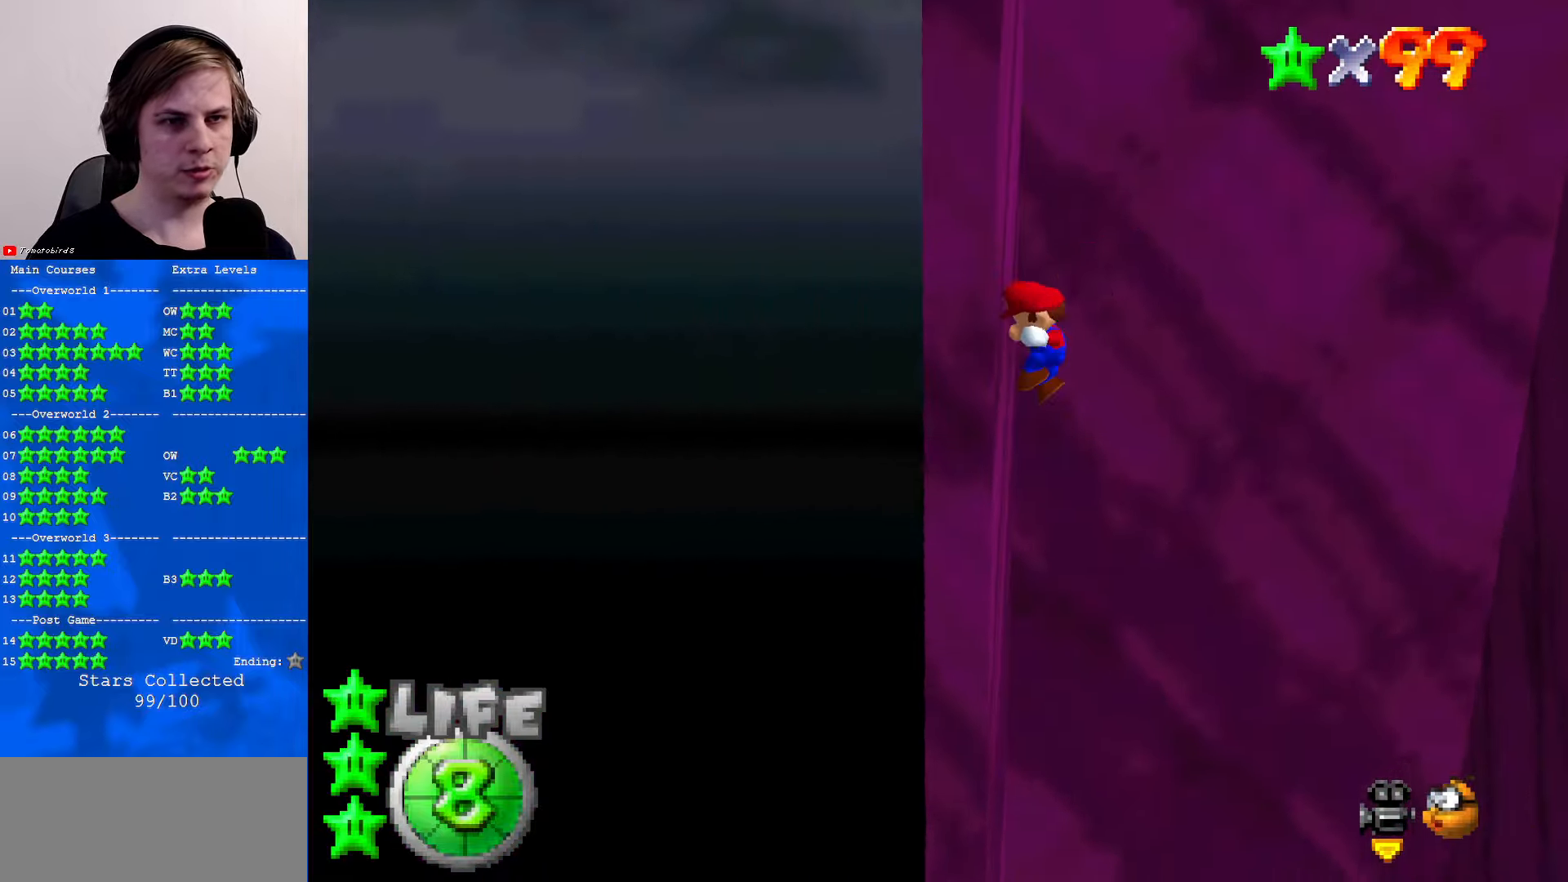
{"buttons": ["A"], "left_stick": "right", "events": [[33, "A", "down"], [33, "left_stick", "right"]]}
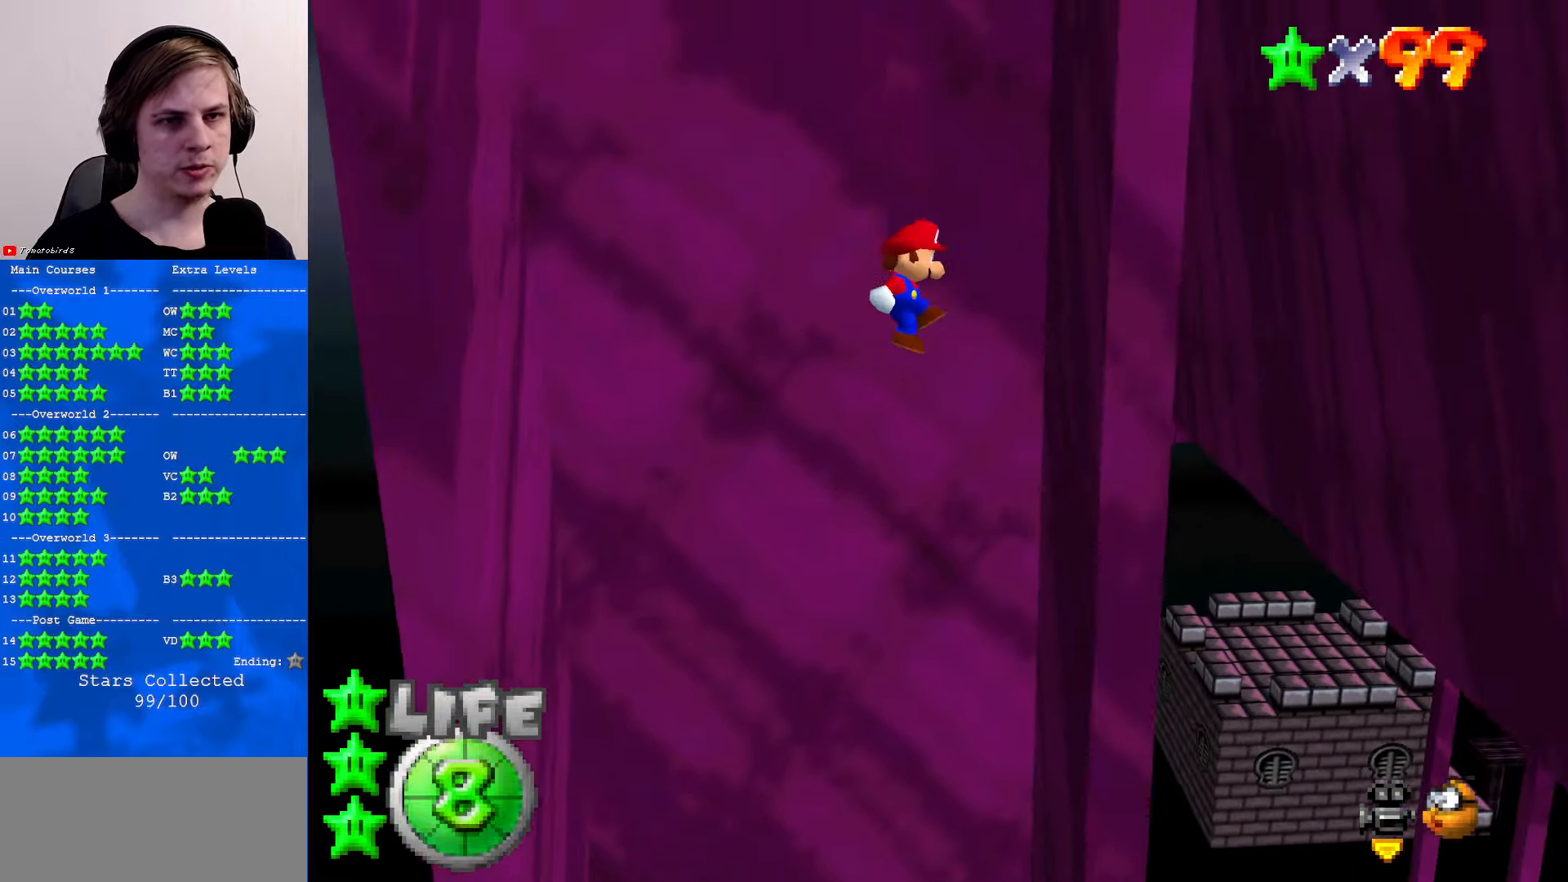
{"buttons": ["A"], "left_stick": "left", "events": [[100, "A", "up"], [266, "A", "down"], [266, "left_stick", "left"]]}
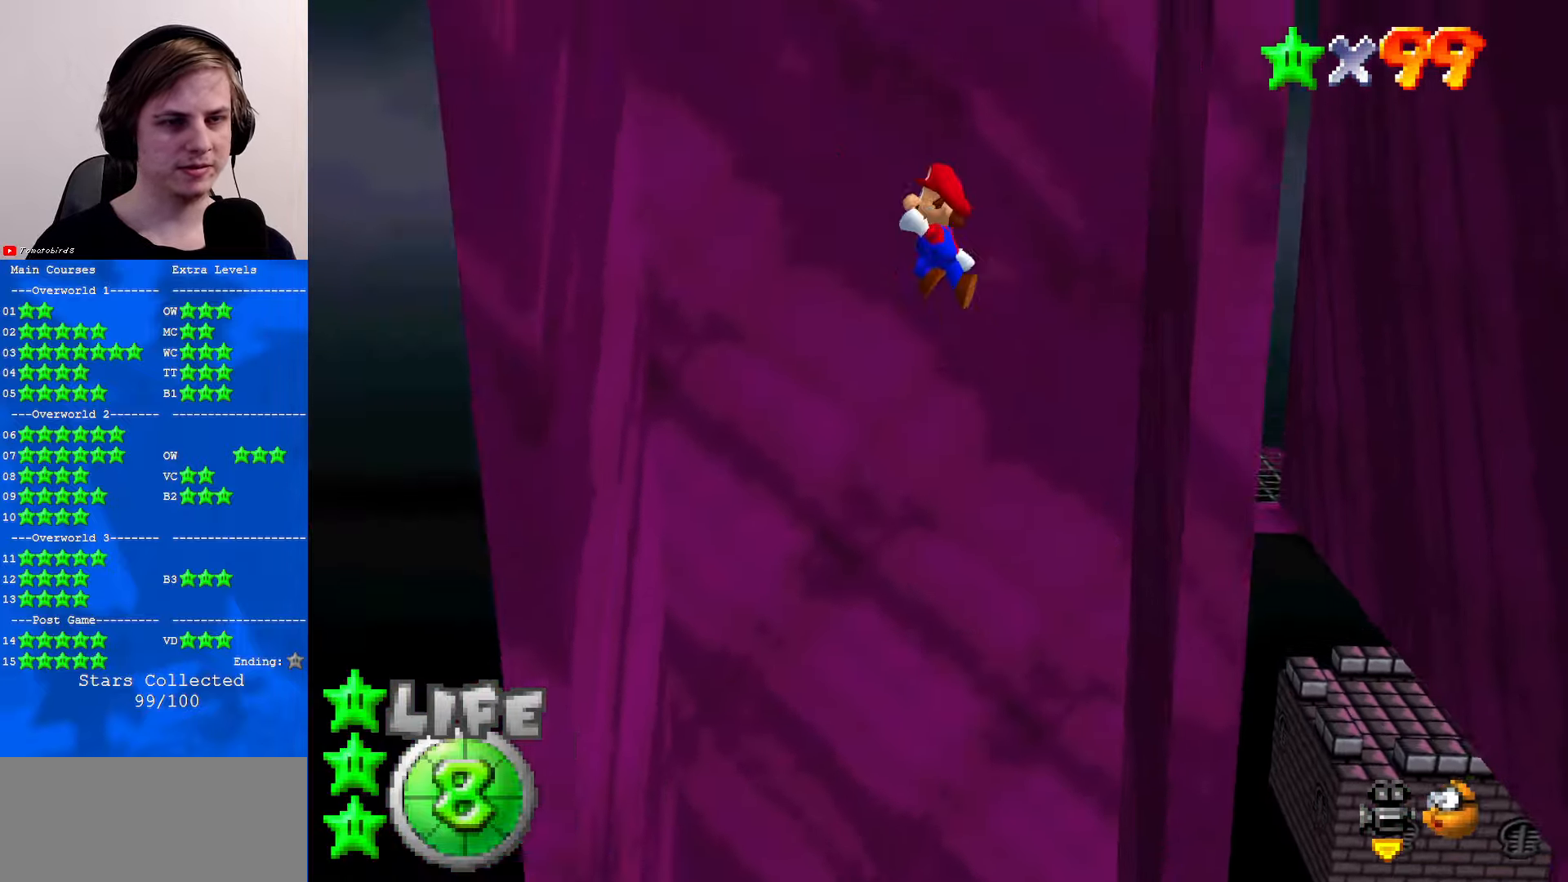
{"buttons": ["A"], "left_stick": "right", "events": [[367, "A", "up"], [400, "left_stick", "center"], [467, "A", "down"], [500, "left_stick", "right"]]}
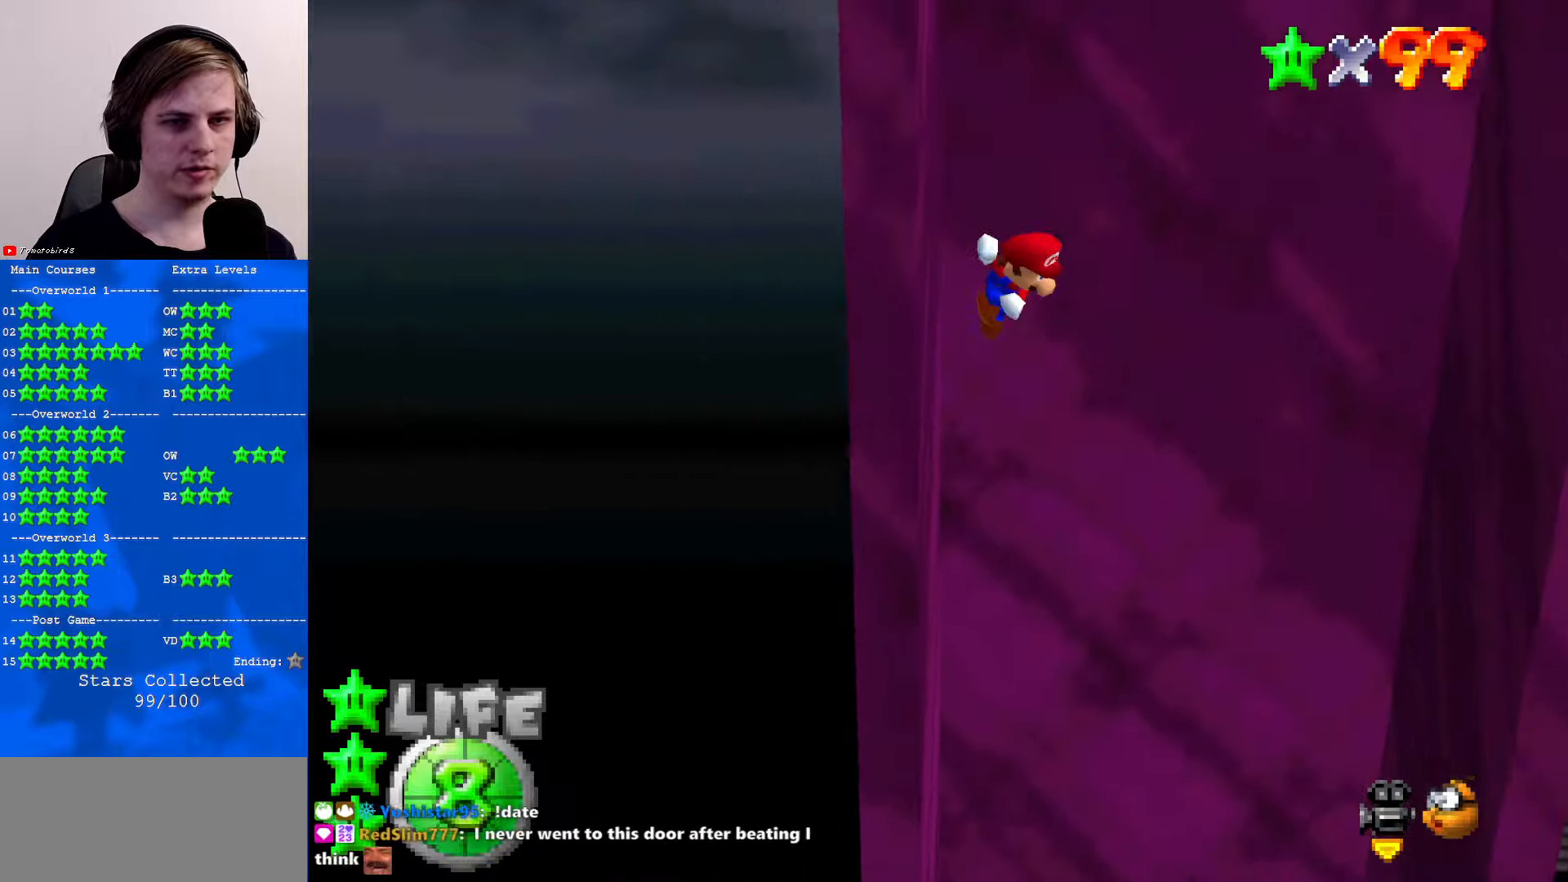
{"buttons": ["A"], "left_stick": "right", "events": []}
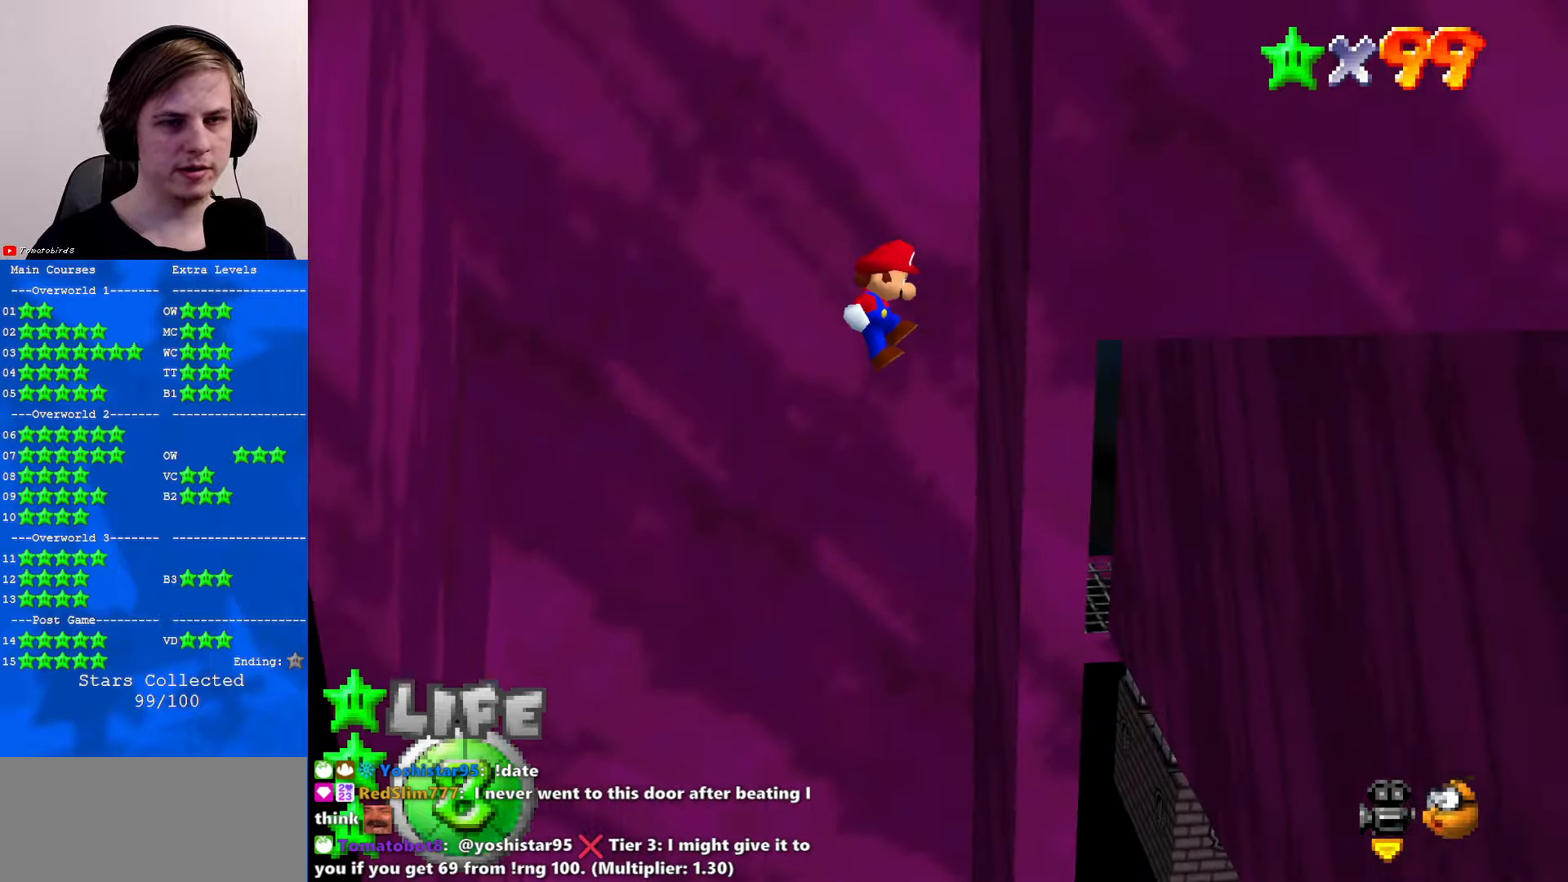
{"buttons": ["A"], "left_stick": "left", "events": [[33, "A", "up"], [167, "A", "down"], [167, "left_stick", "left"]]}
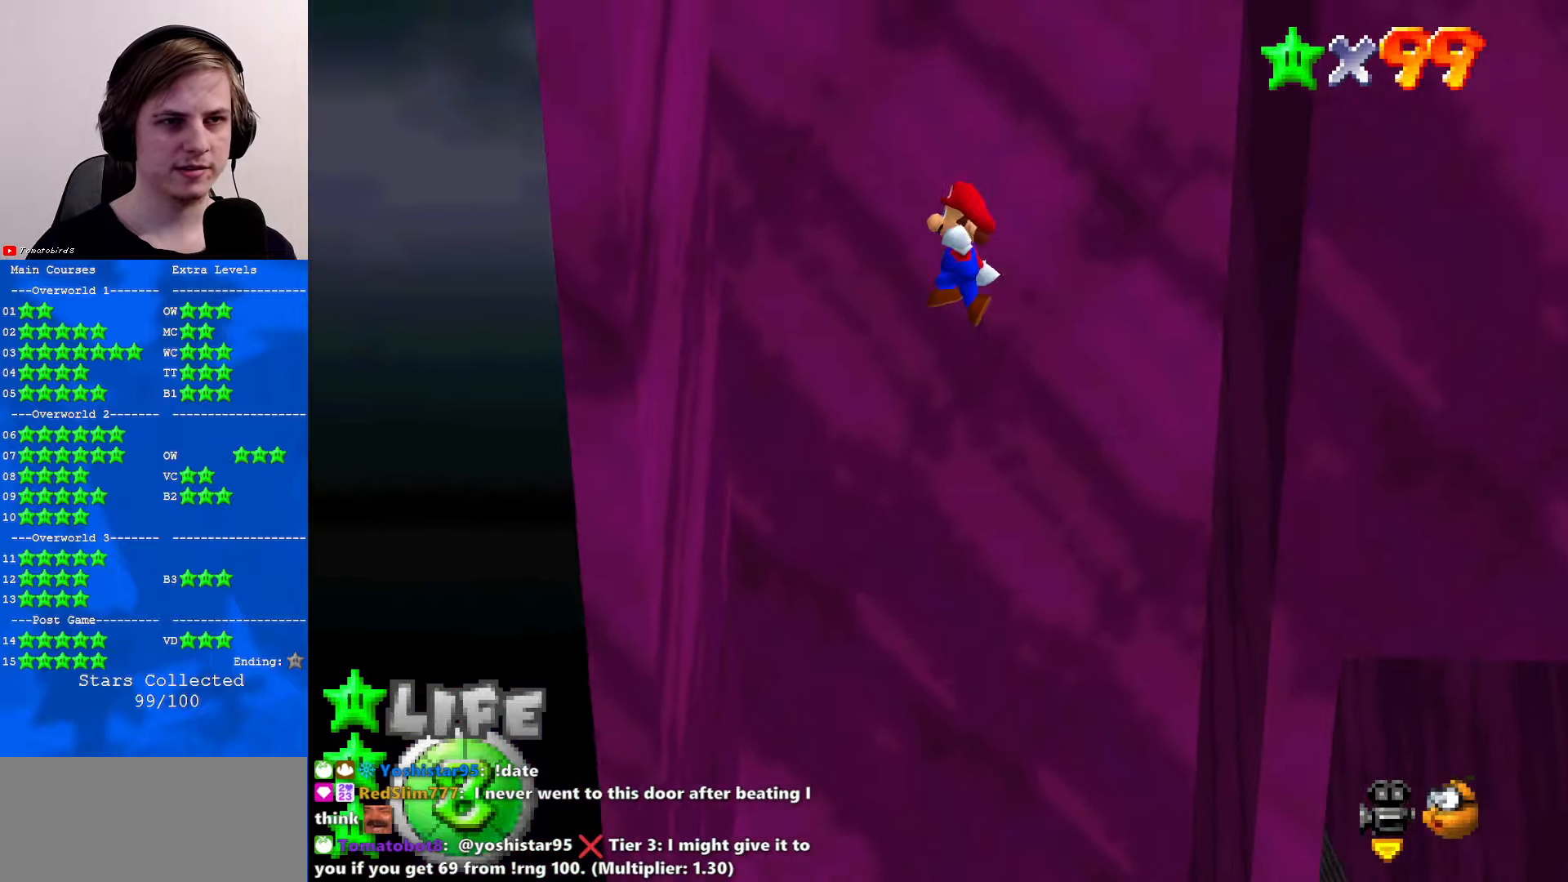
{"buttons": ["A"], "left_stick": "right", "events": [[267, "A", "up"], [367, "left_stick", "right"], [400, "A", "down"]]}
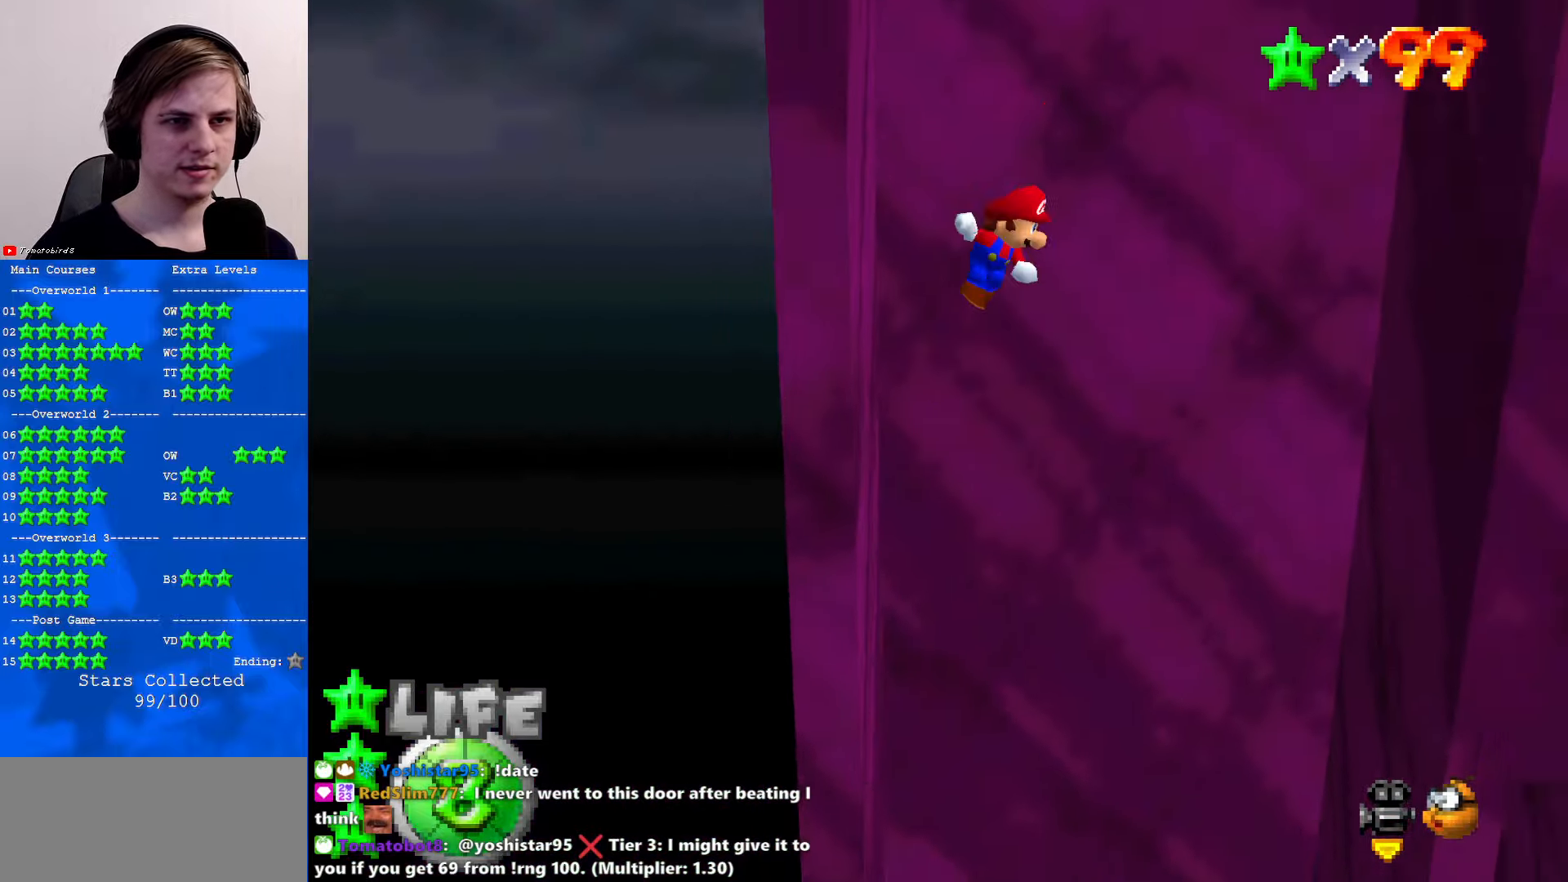
{"buttons": [], "left_stick": "right", "events": [[500, "A", "up"]]}
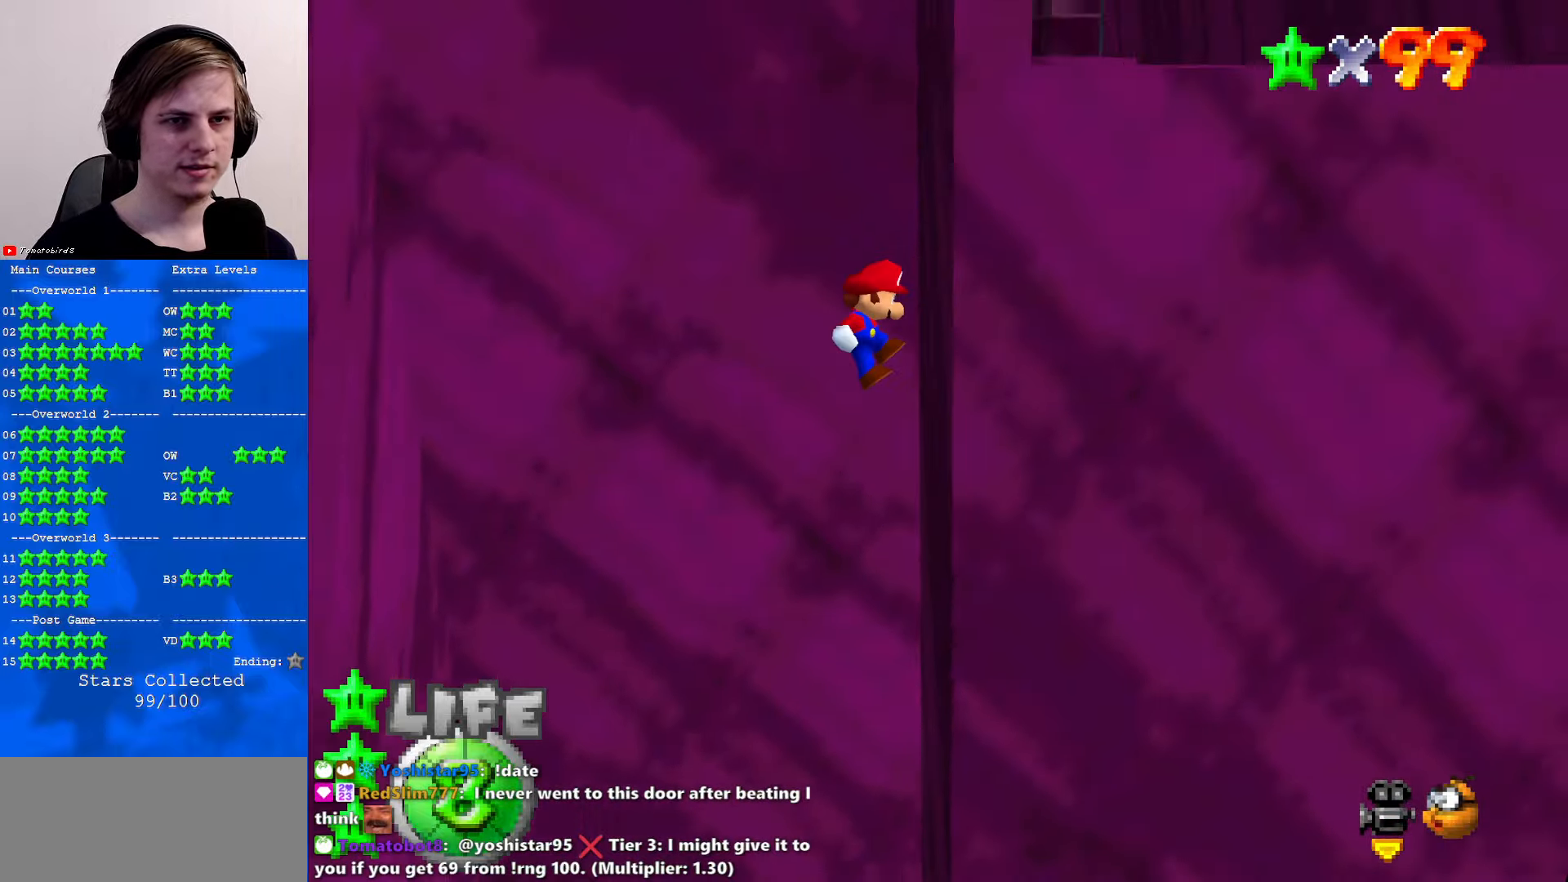
{"buttons": ["A"], "left_stick": "left", "events": [[100, "A", "down"], [133, "left_stick", "left"]]}
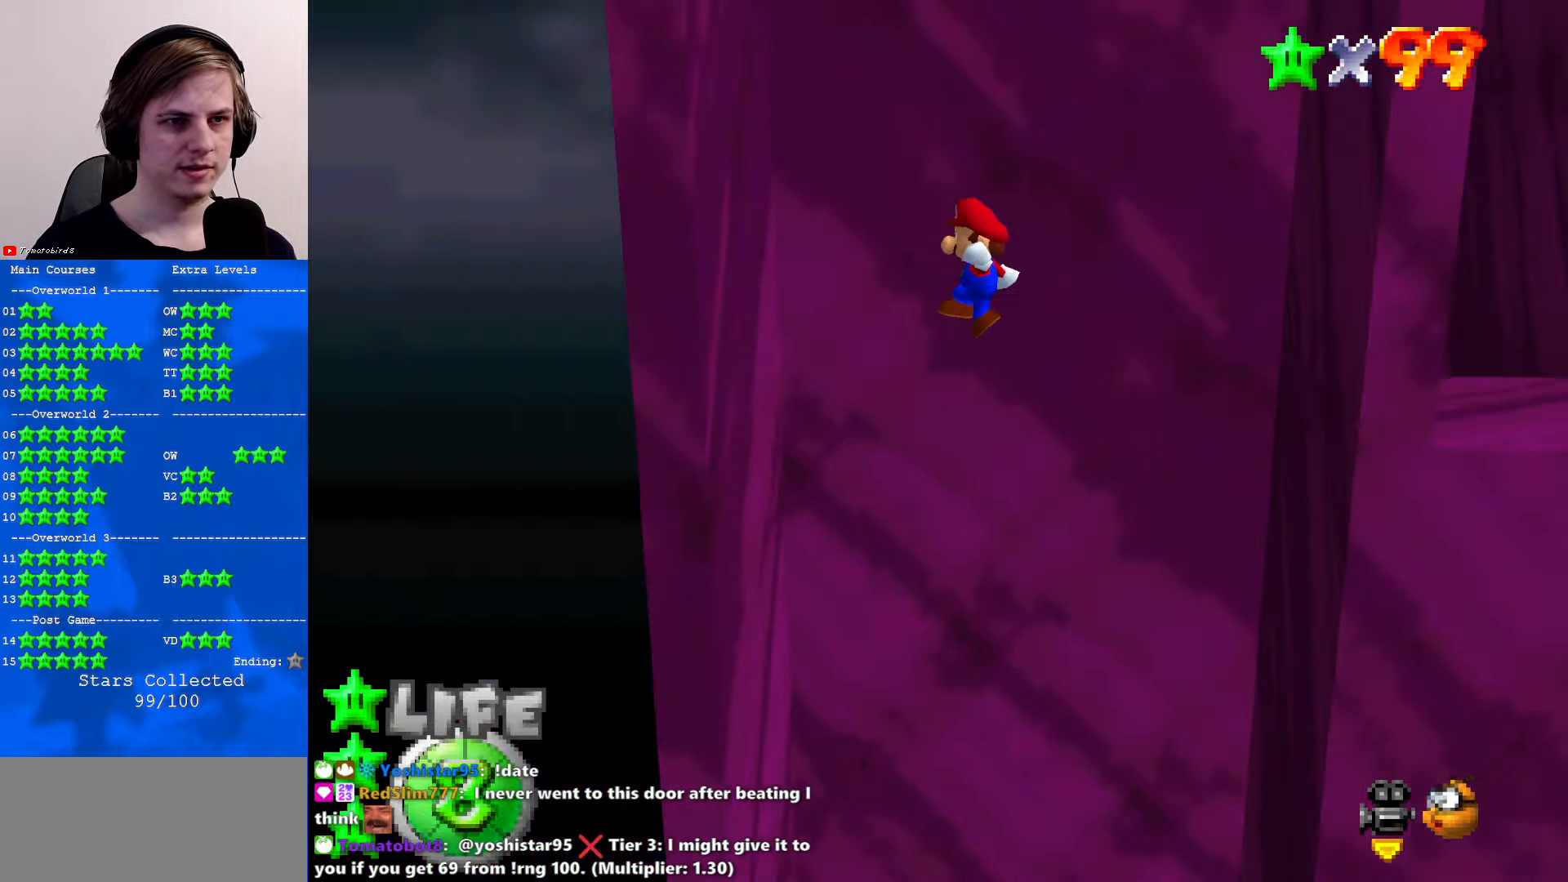
{"buttons": ["A"], "left_stick": "down-right", "events": [[233, "A", "up"], [333, "left_stick", "down-right"], [367, "A", "down"]]}
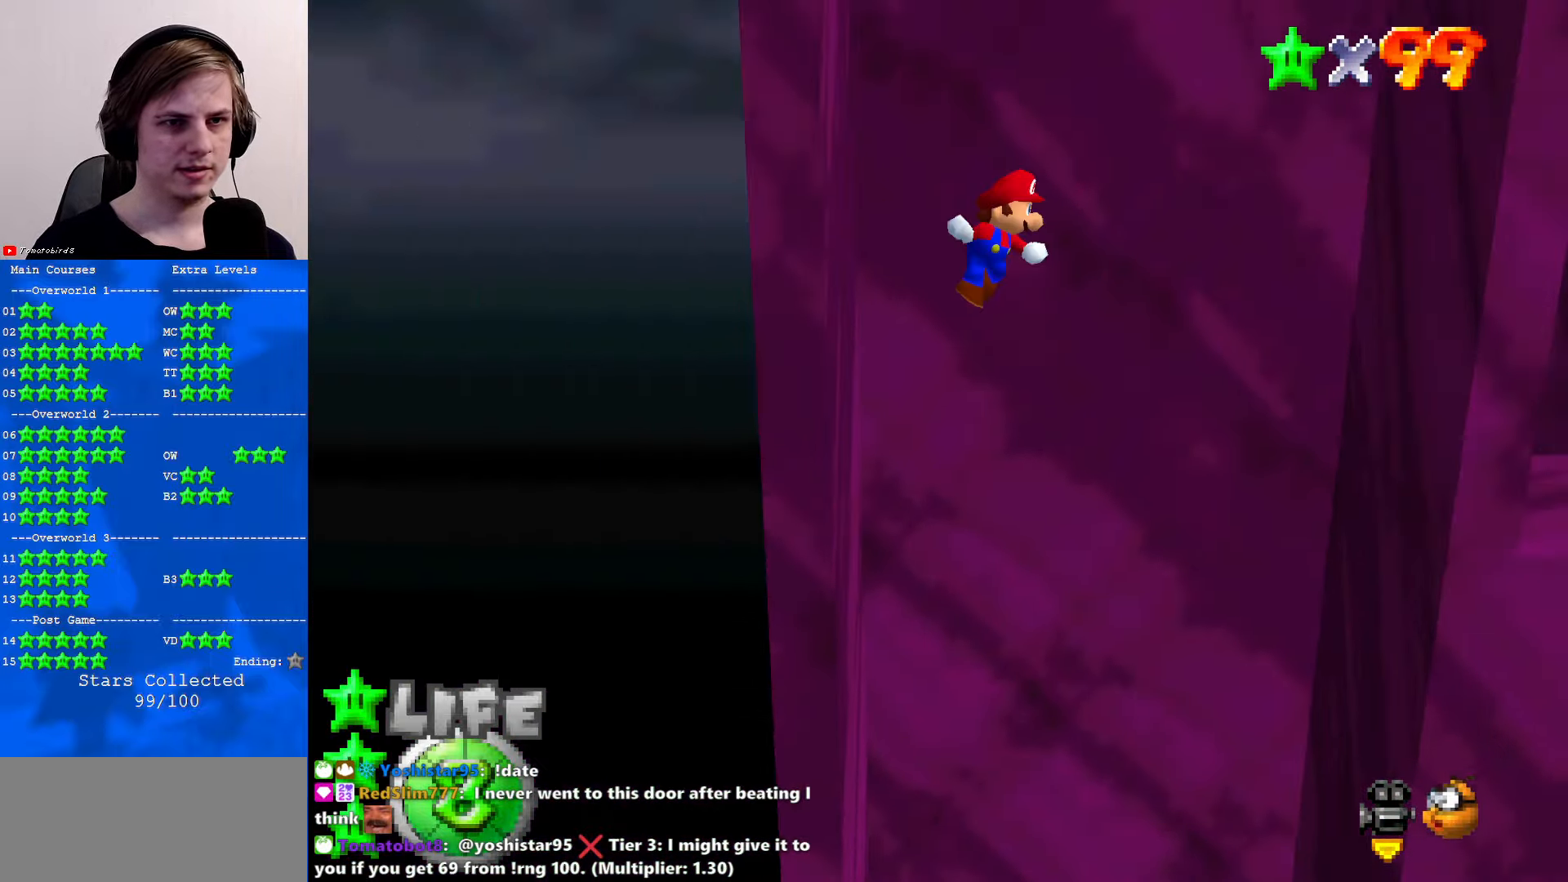
{"buttons": ["C_DOWN", "C_LEFT"], "left_stick": "right", "events": [[100, "left_stick", "down"], [333, "A", "up"], [367, "C_DOWN", "down"], [400, "C_LEFT", "down"], [400, "left_stick", "right"]]}
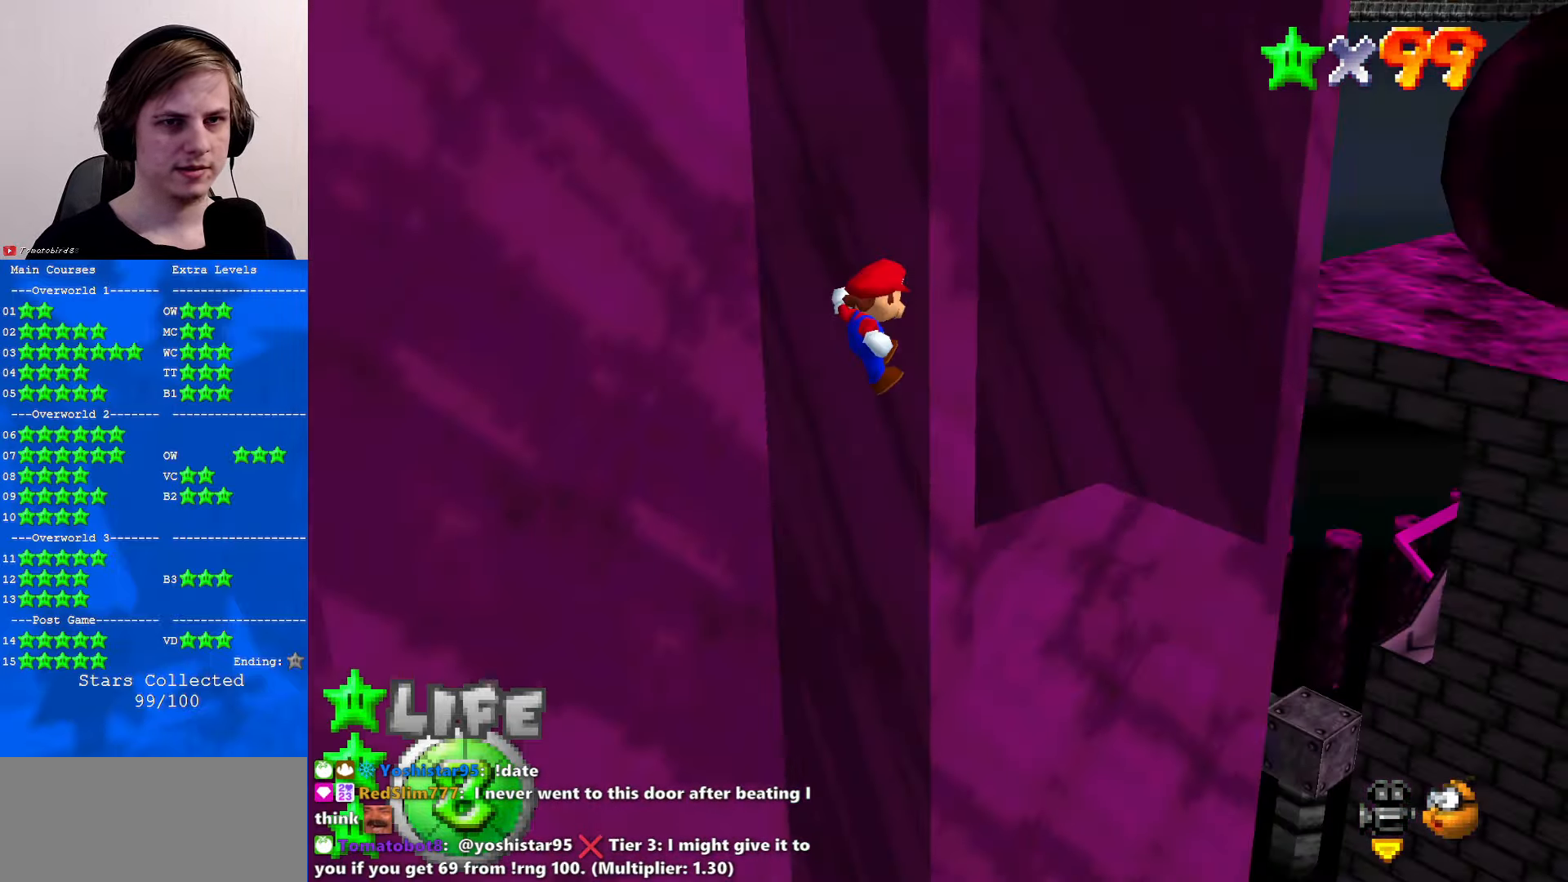
{"buttons": [], "left_stick": "center", "events": [[33, "C_DOWN", "up"], [33, "C_LEFT", "up"], [100, "left_stick", "up"], [233, "left_stick", "up-left"], [267, "C_RIGHT", "down"], [400, "C_RIGHT", "up"], [467, "left_stick", "center"]]}
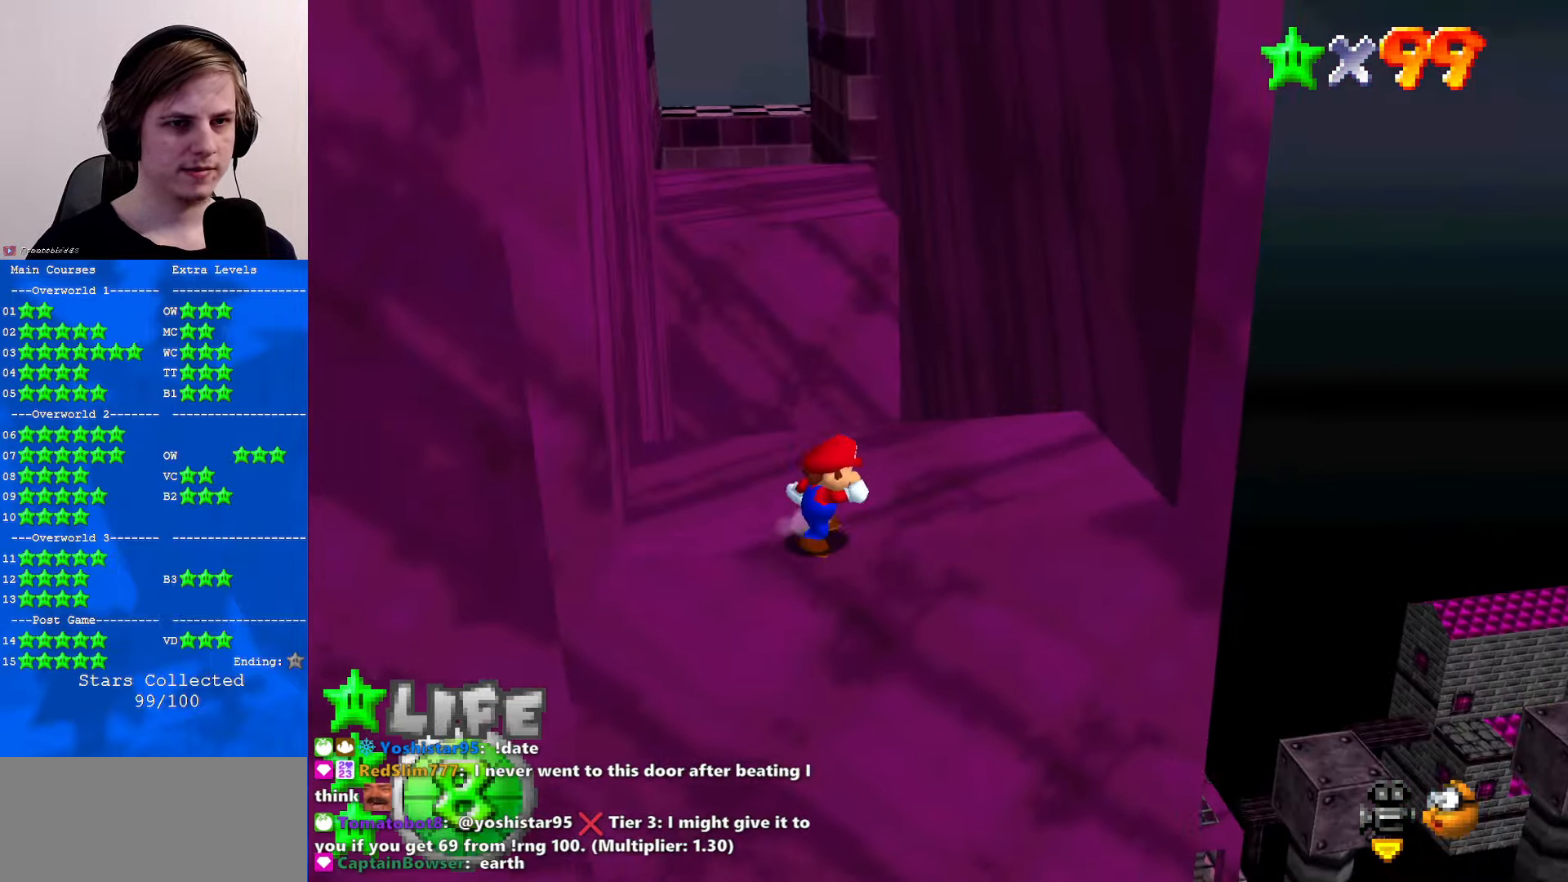
{"buttons": ["C_LEFT"], "left_stick": "center", "events": [[467, "C_LEFT", "down"]]}
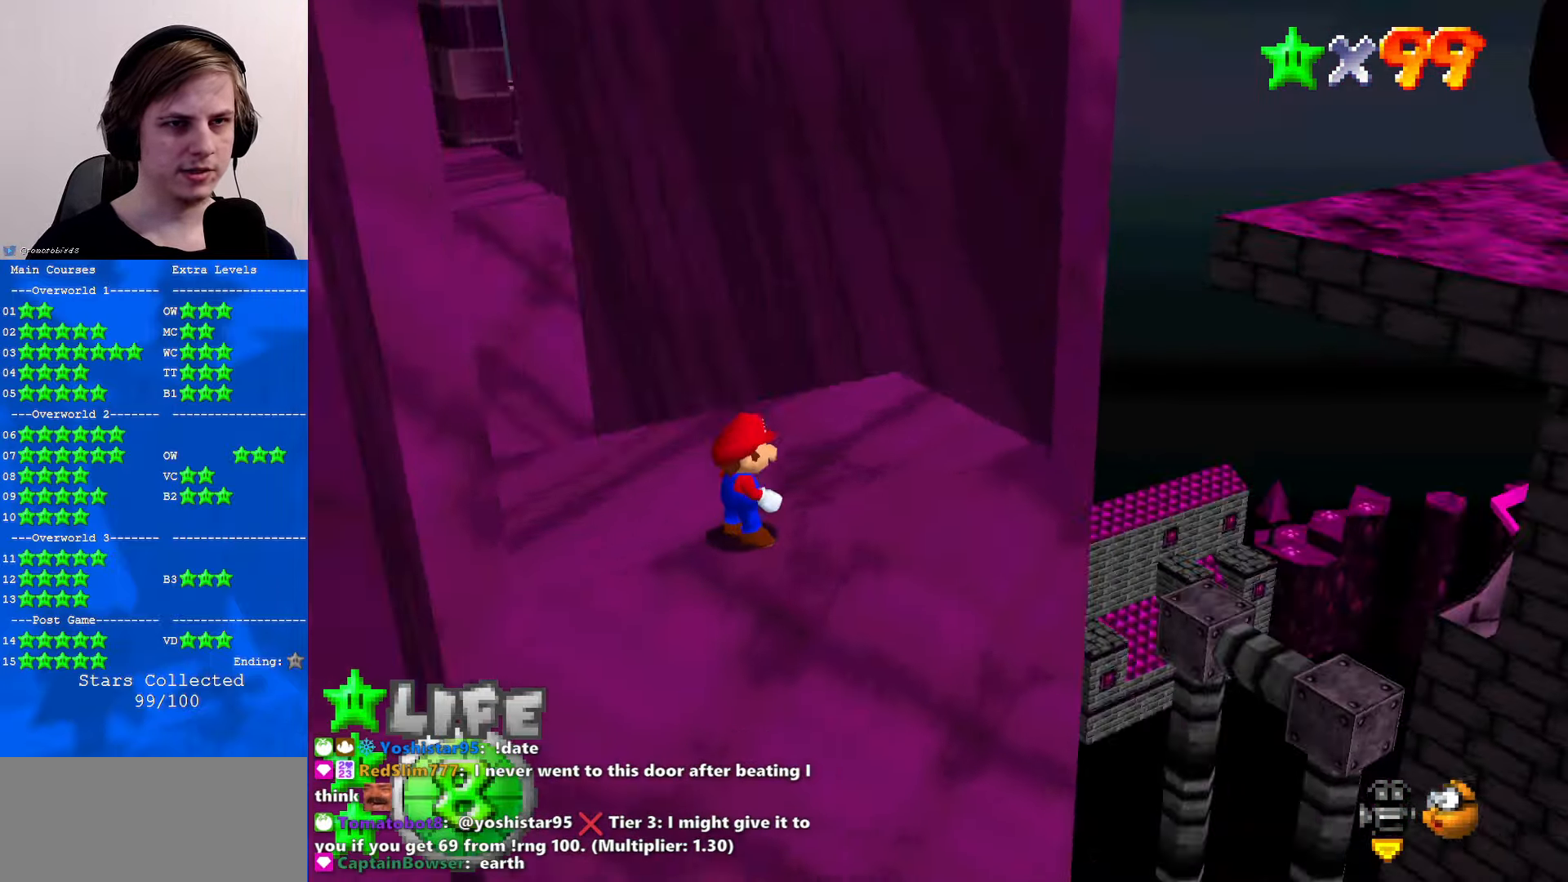
{"buttons": [], "left_stick": "up-left", "events": [[133, "C_LEFT", "up"], [234, "left_stick", "left"], [467, "left_stick", "up-left"]]}
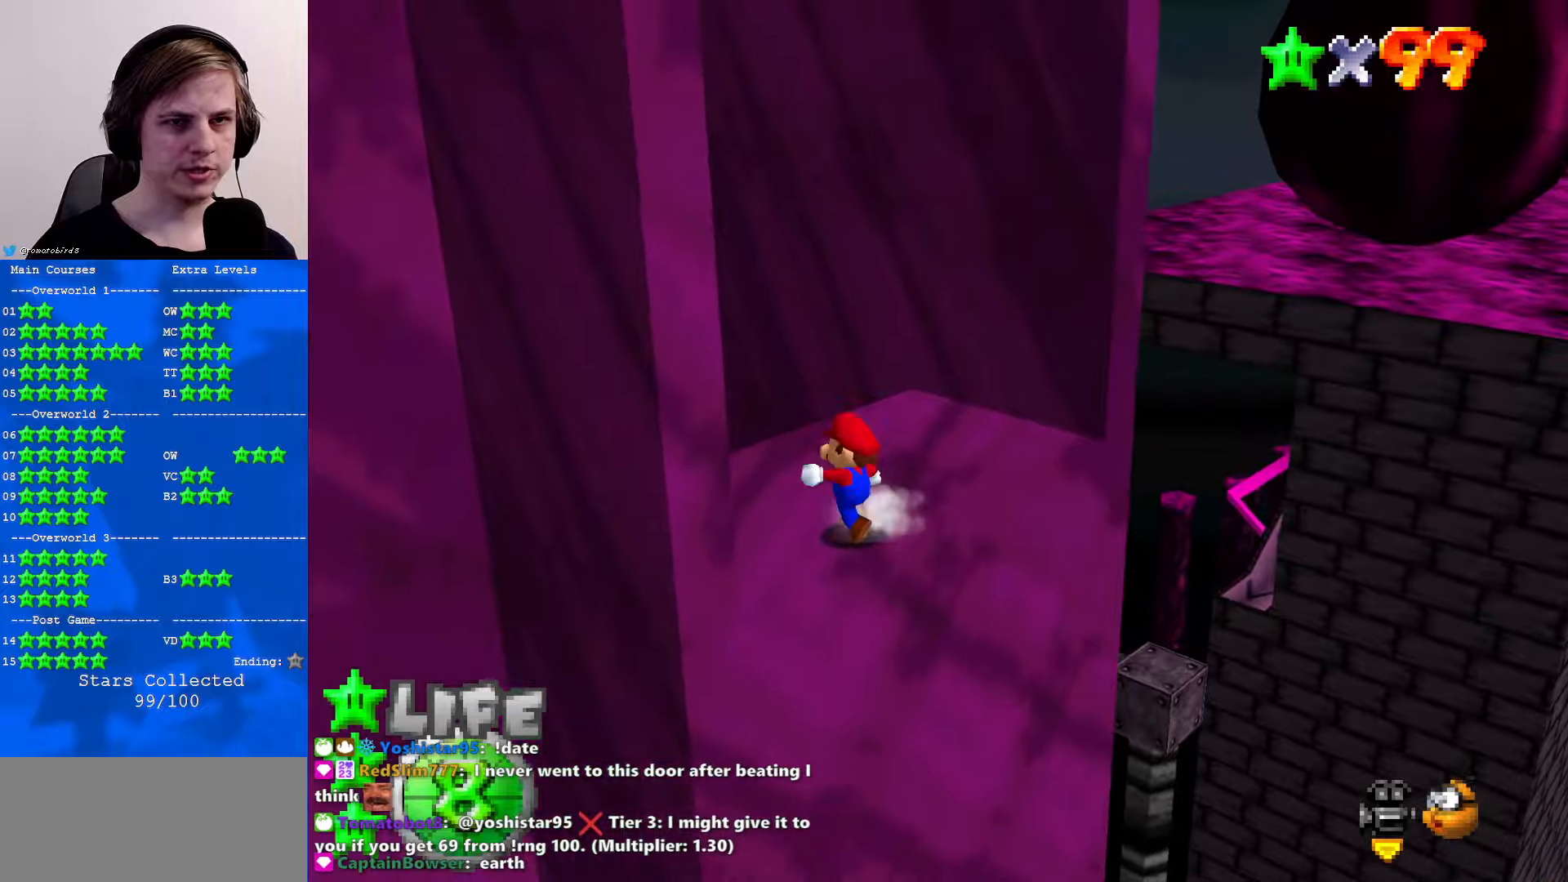
{"buttons": ["A", "Z"], "left_stick": "up", "events": [[34, "left_stick", "up"], [334, "Z", "down"], [400, "A", "down"]]}
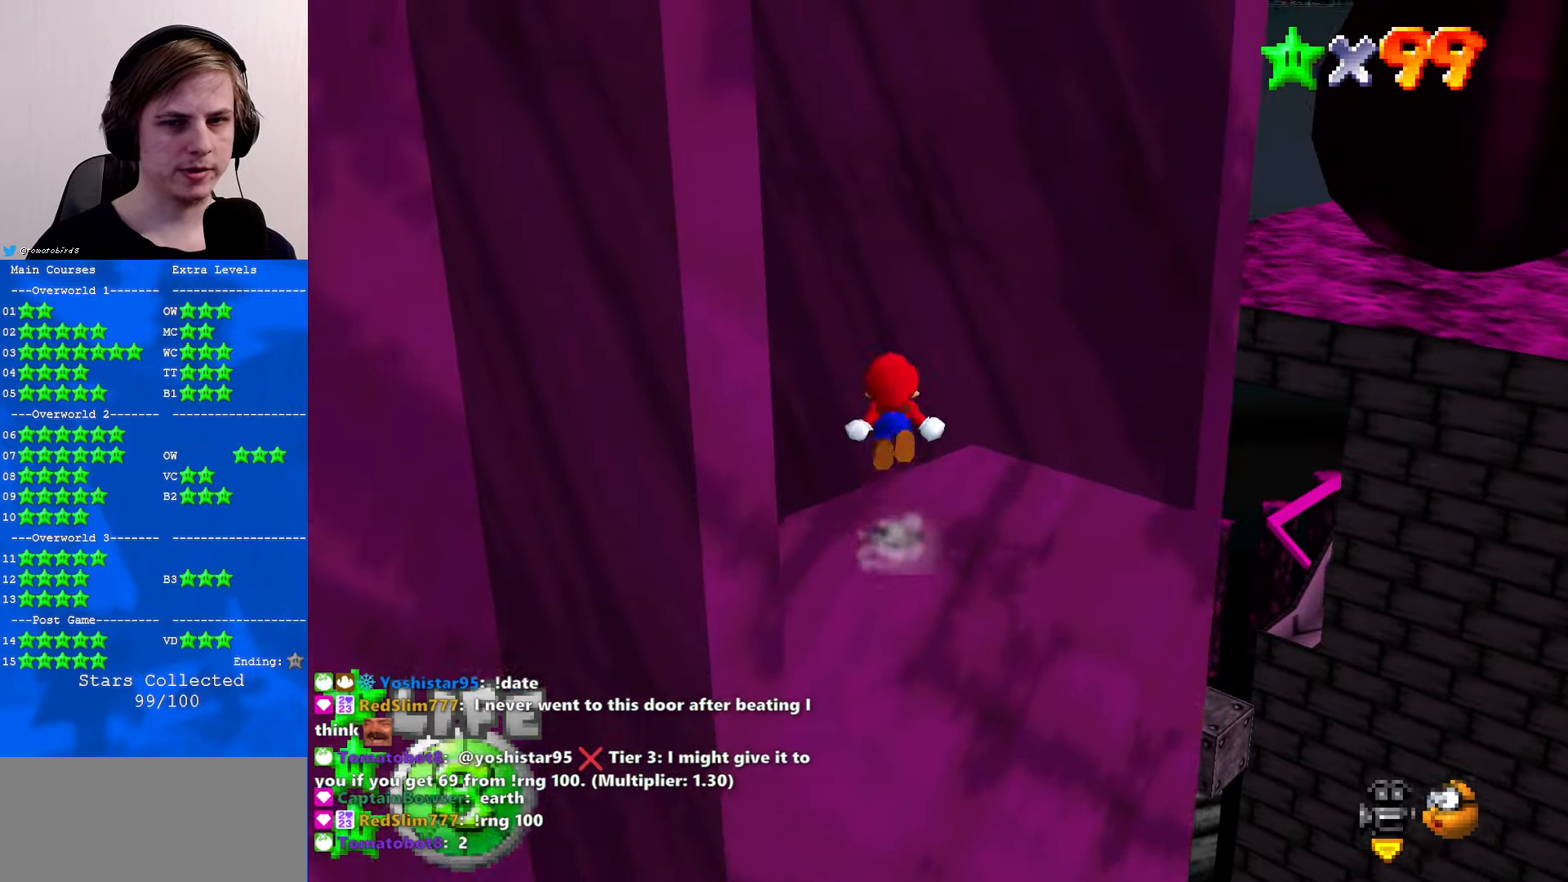
{"buttons": ["A"], "left_stick": "up-left", "events": [[34, "A", "up"], [67, "Z", "up"], [167, "C_RIGHT", "down"], [200, "C_DOWN", "down"], [234, "C_DOWN", "up"], [267, "C_RIGHT", "up"], [500, "A", "down"], [500, "left_stick", "up-left"]]}
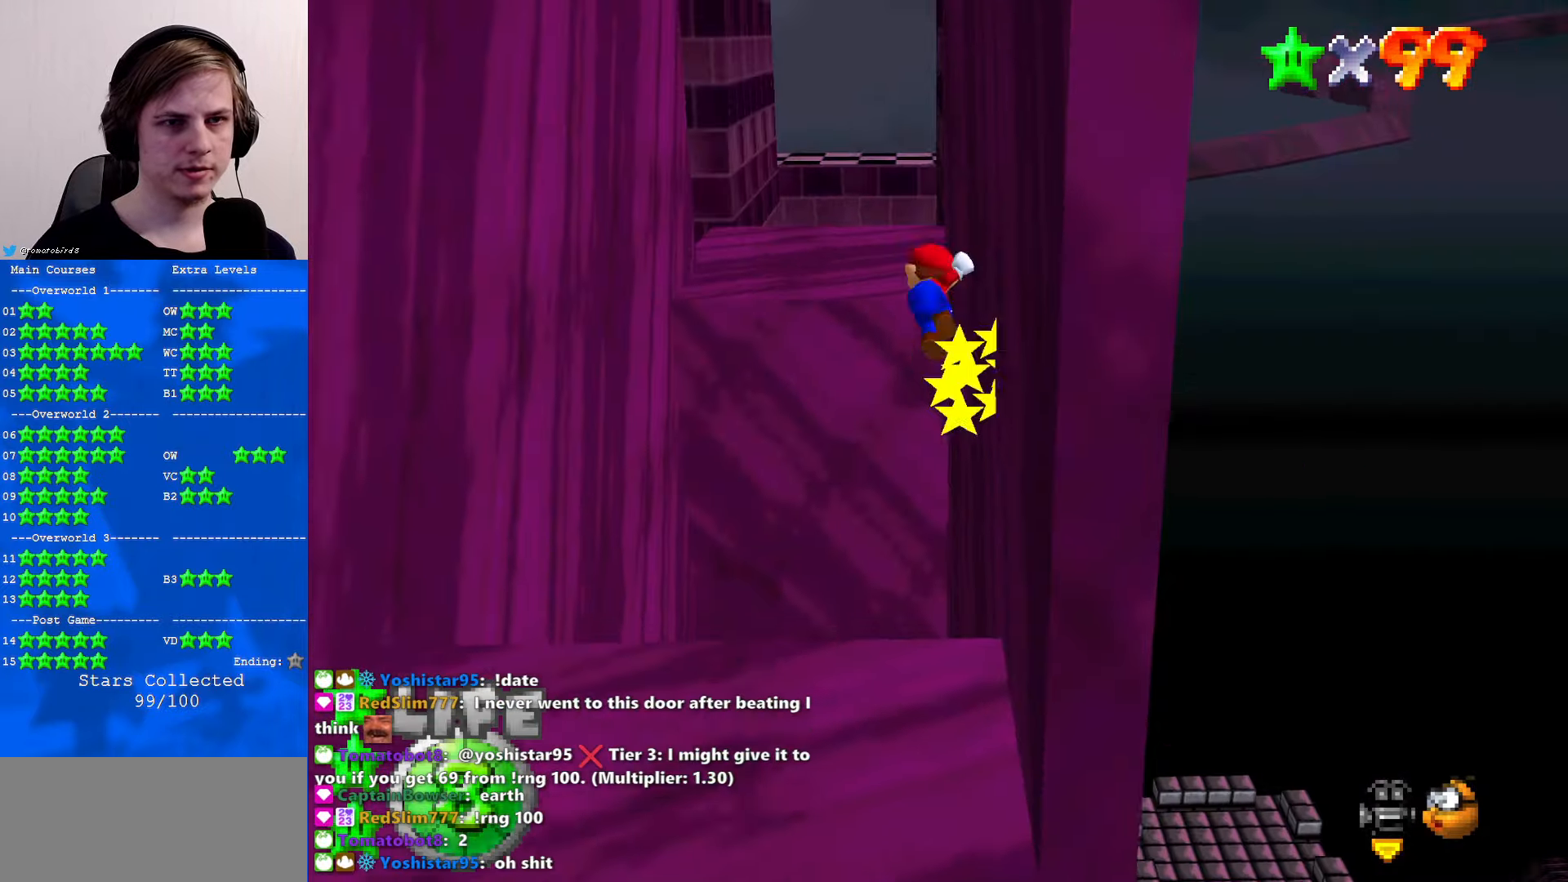
{"buttons": ["A"], "left_stick": "up", "events": [[300, "left_stick", "up"]]}
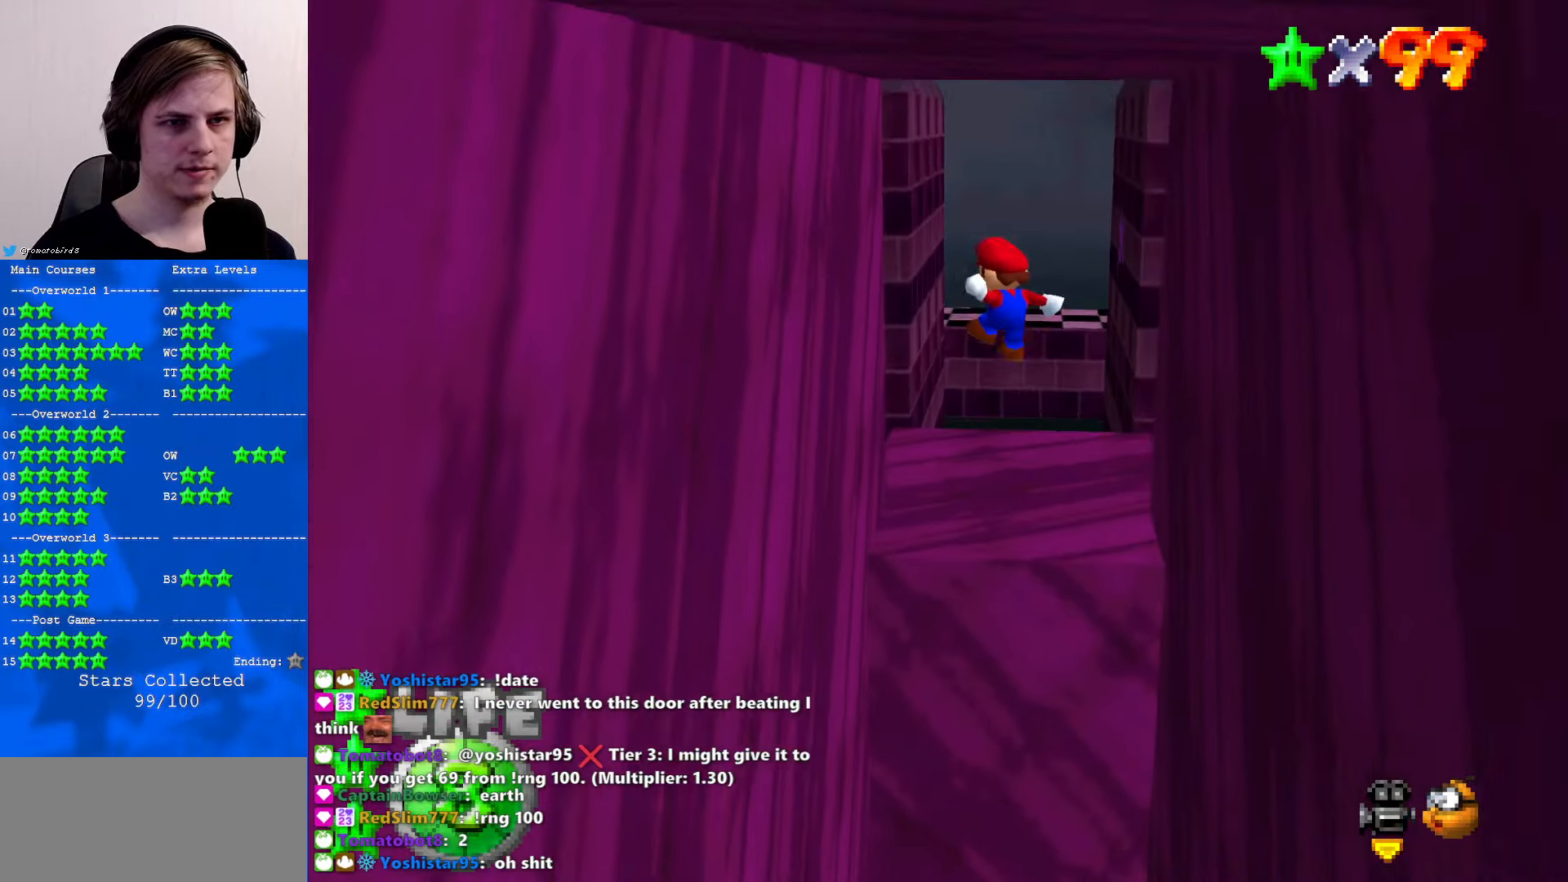
{"buttons": [], "left_stick": "left", "events": [[200, "left_stick", "up-left"], [400, "A", "up"], [434, "left_stick", "left"]]}
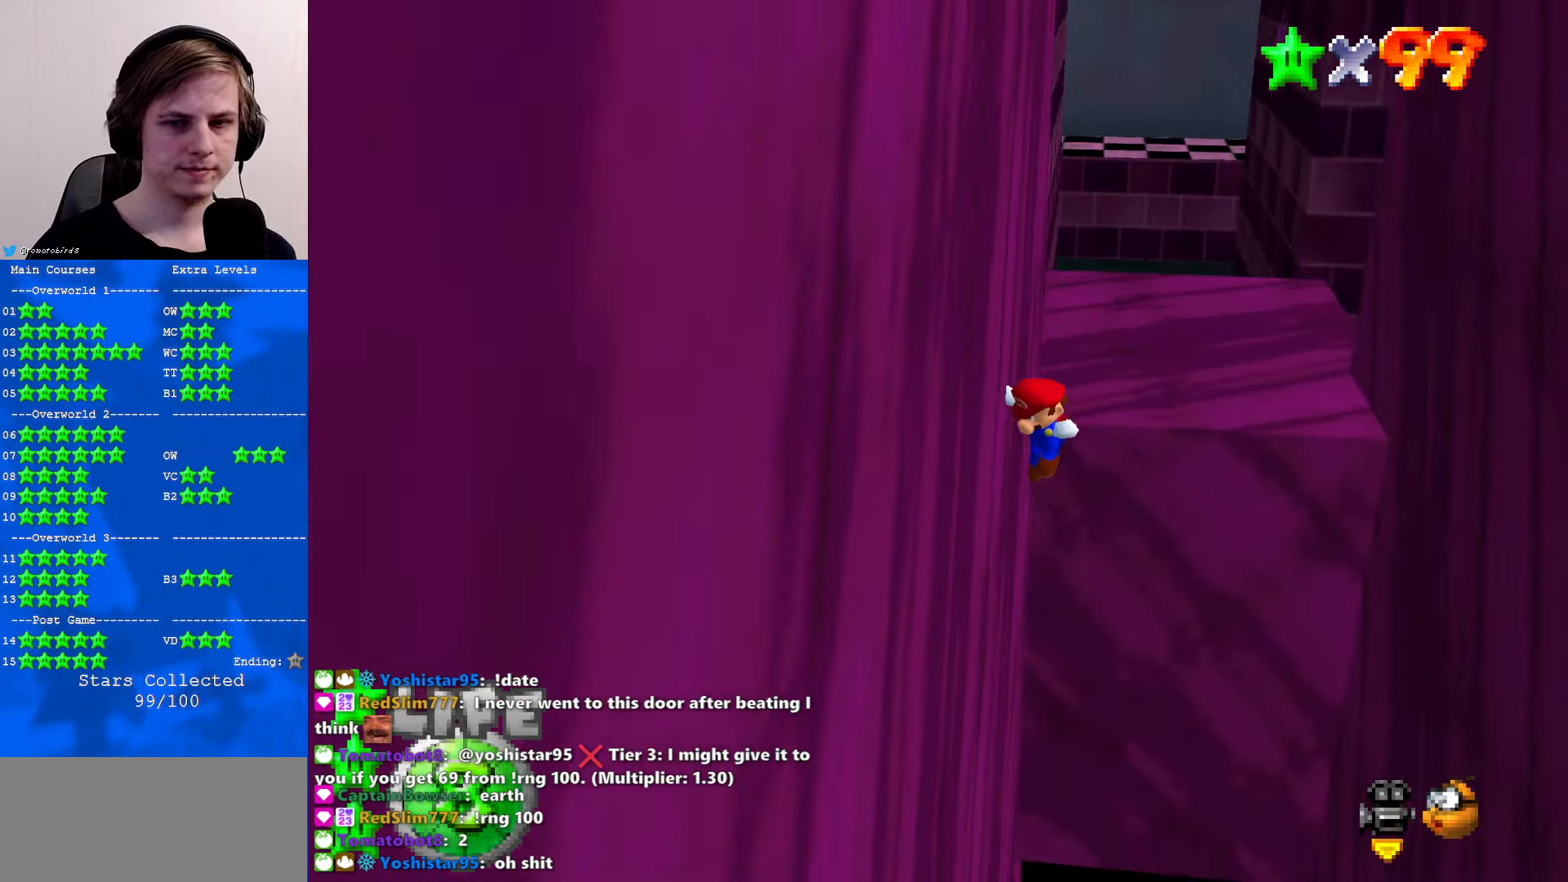
{"buttons": ["A"], "left_stick": "up", "events": [[100, "A", "down"], [167, "left_stick", "up"]]}
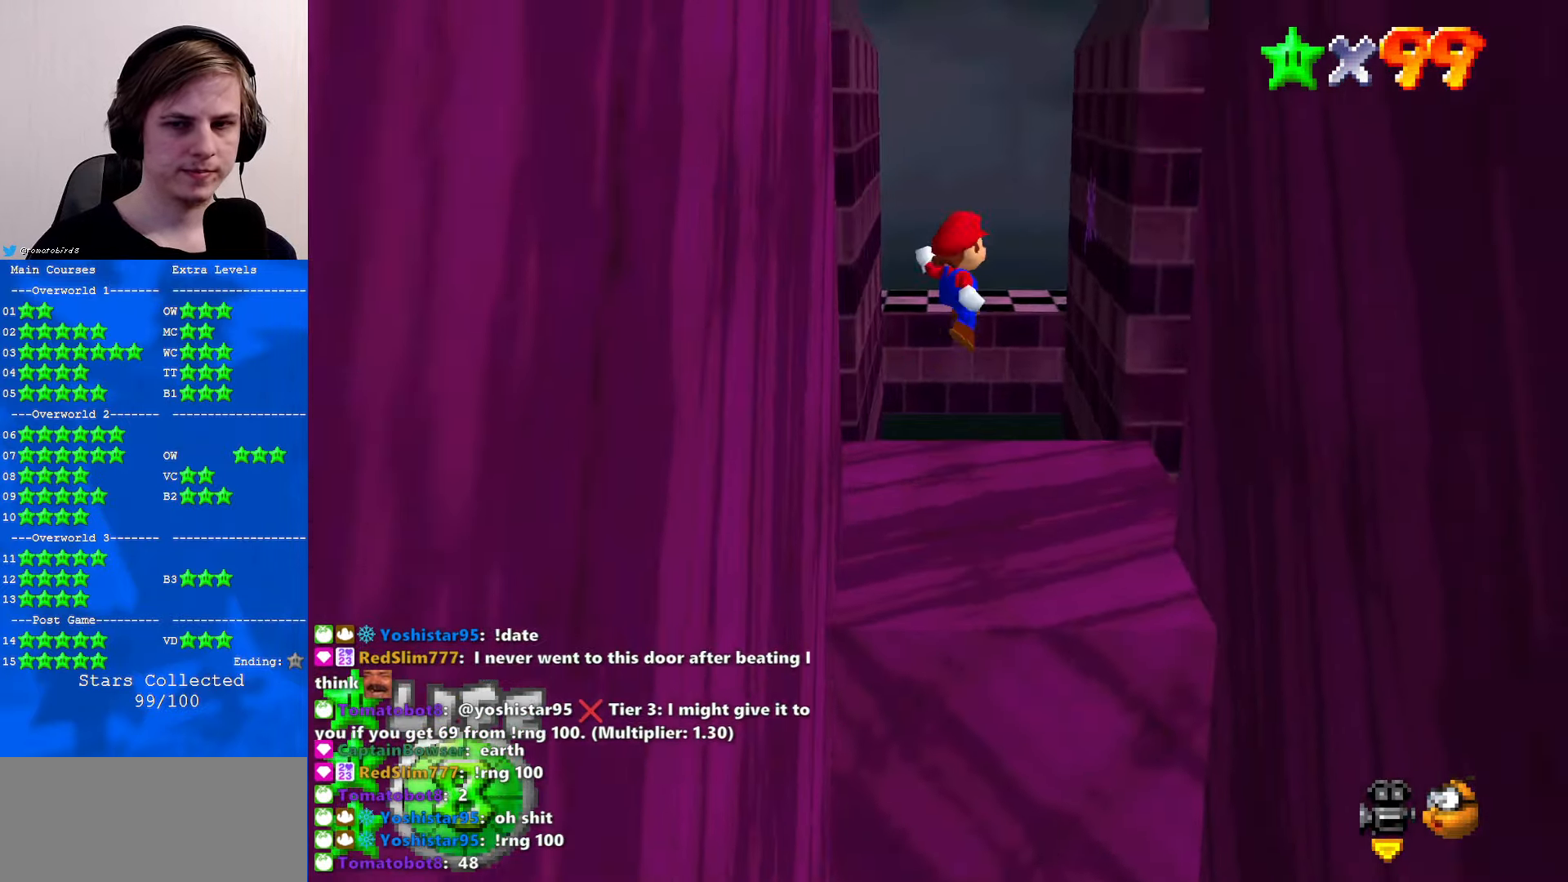
{"buttons": ["A"], "left_stick": "right", "events": [[234, "left_stick", "up-right"], [334, "left_stick", "right"]]}
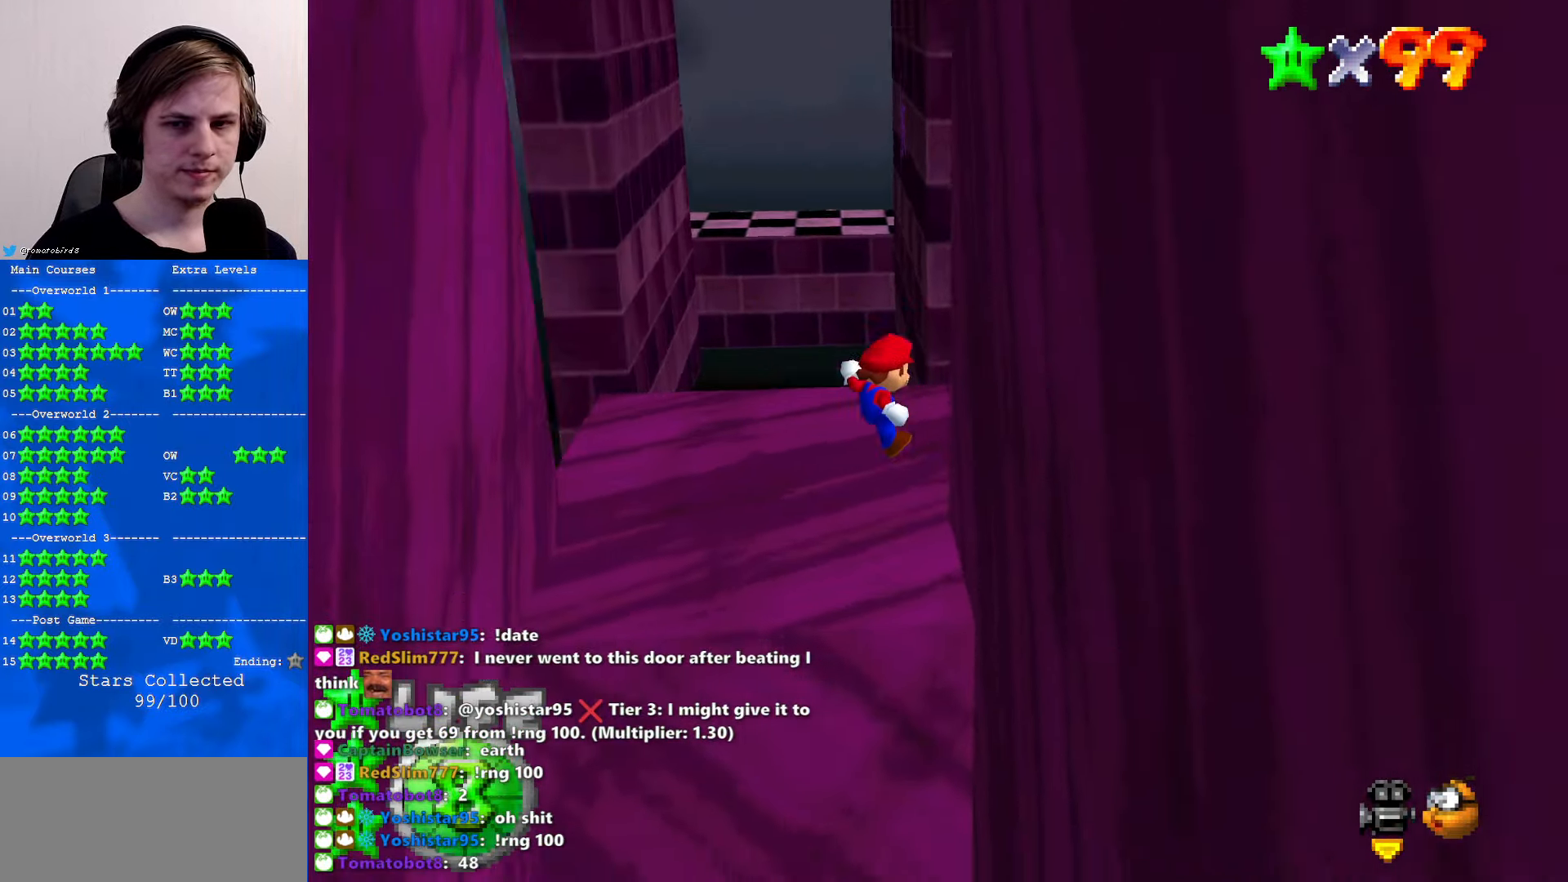
{"buttons": [], "left_stick": "up", "events": [[67, "A", "up"], [200, "A", "down"], [234, "left_stick", "up-right"], [334, "left_stick", "up"], [467, "A", "up"]]}
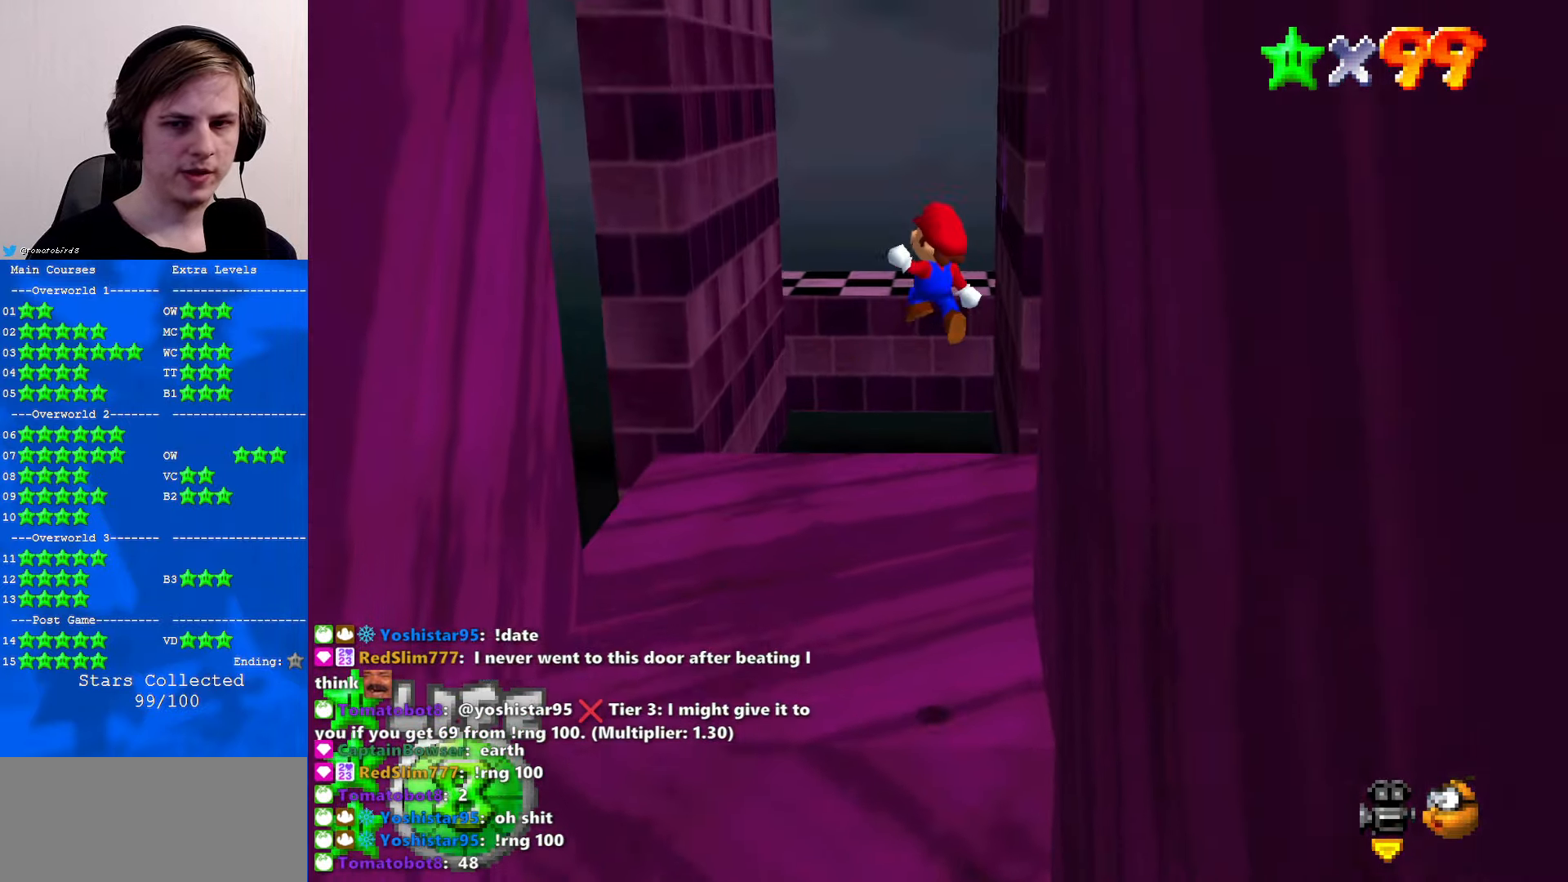
{"buttons": [], "left_stick": "center", "events": [[300, "C_LEFT", "down"], [334, "C_DOWN", "down"], [367, "left_stick", "up-left"], [434, "C_DOWN", "up"], [467, "C_LEFT", "up"], [500, "left_stick", "center"]]}
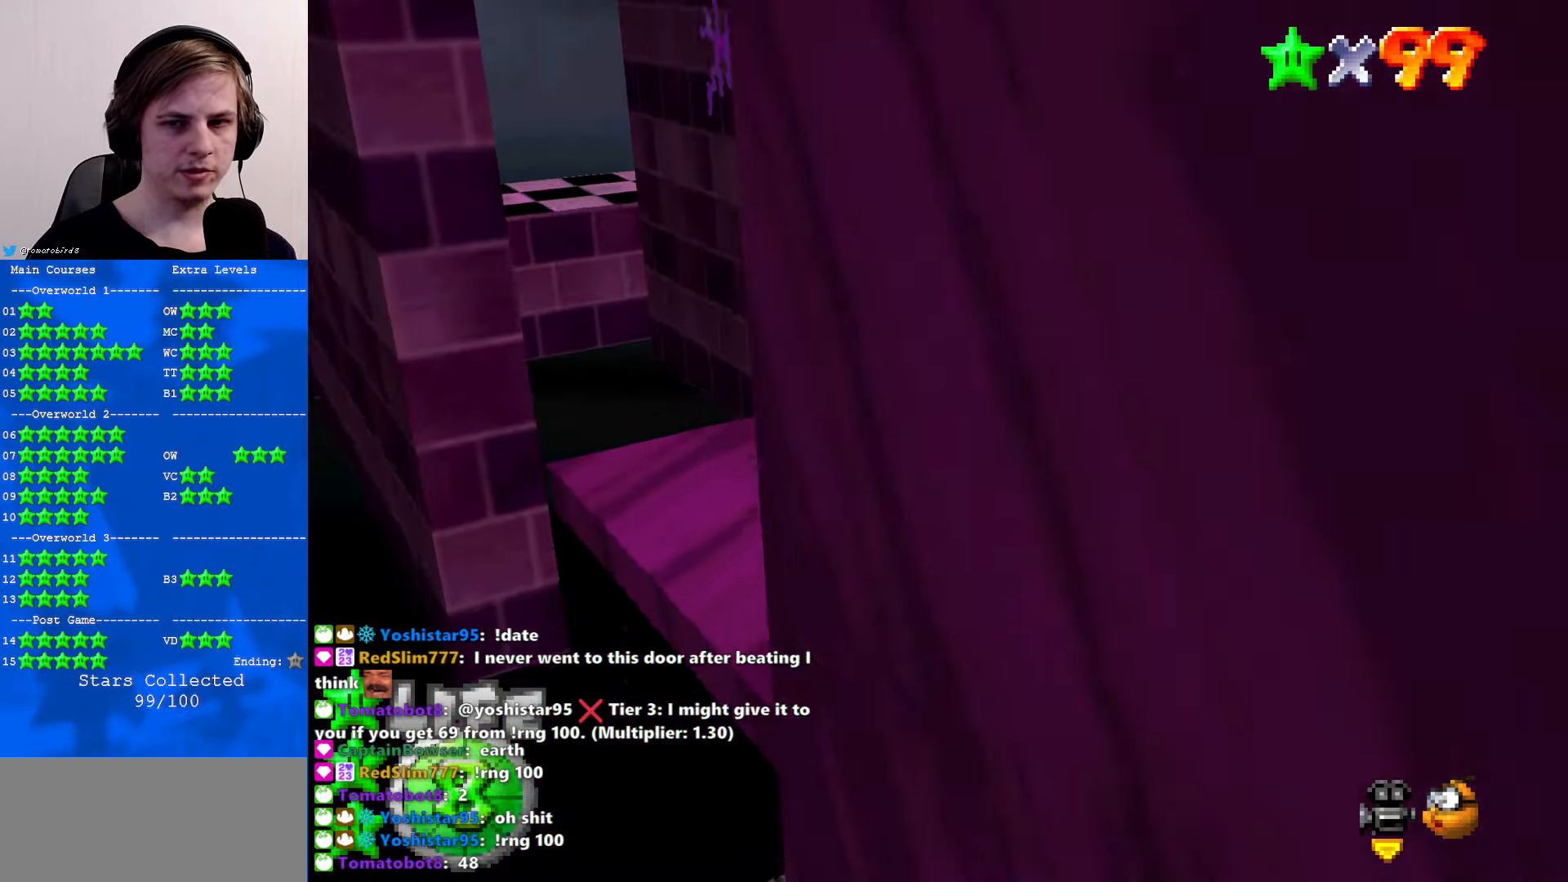
{"buttons": [], "left_stick": "up-left", "events": [[434, "left_stick", "up-left"]]}
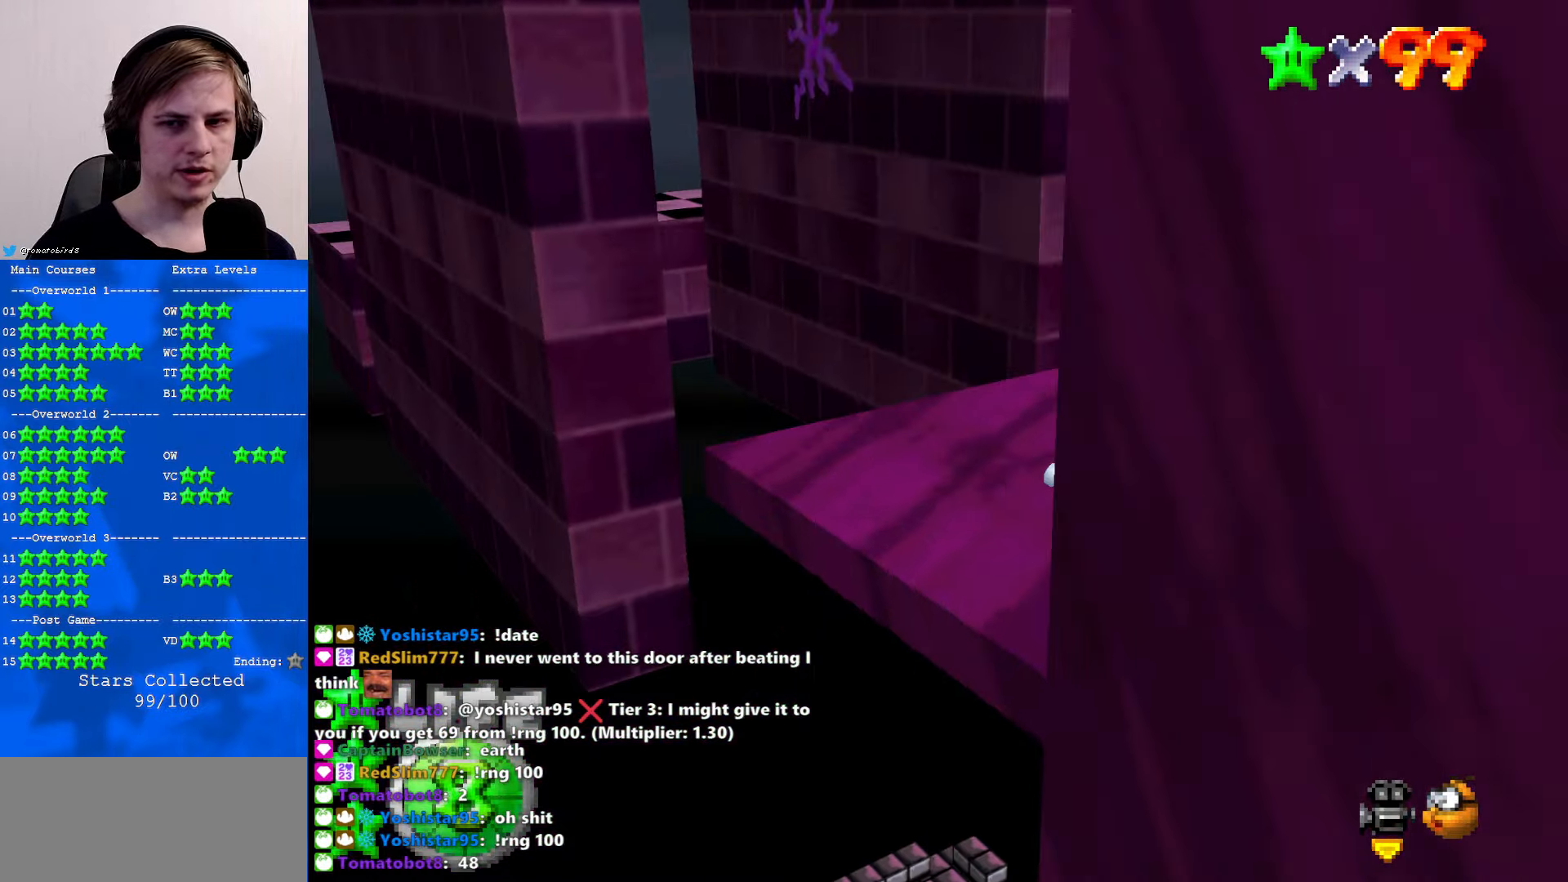
{"buttons": [], "left_stick": "left", "events": [[366, "left_stick", "left"]]}
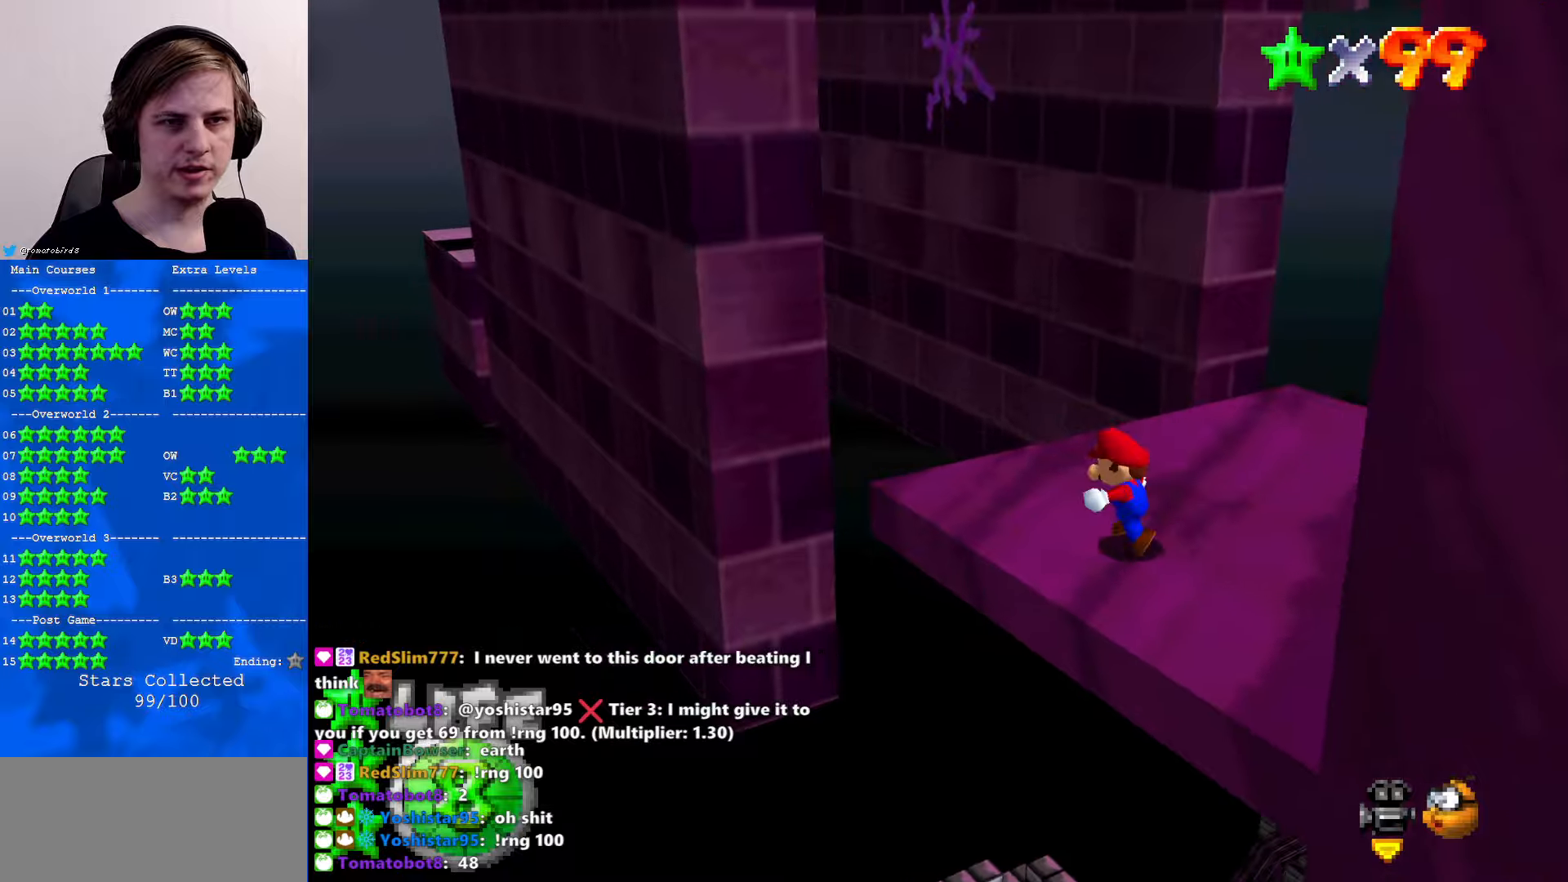
{"buttons": ["A", "Z"], "left_stick": "up", "events": [[166, "left_stick", "up"], [466, "Z", "down"], [500, "A", "down"]]}
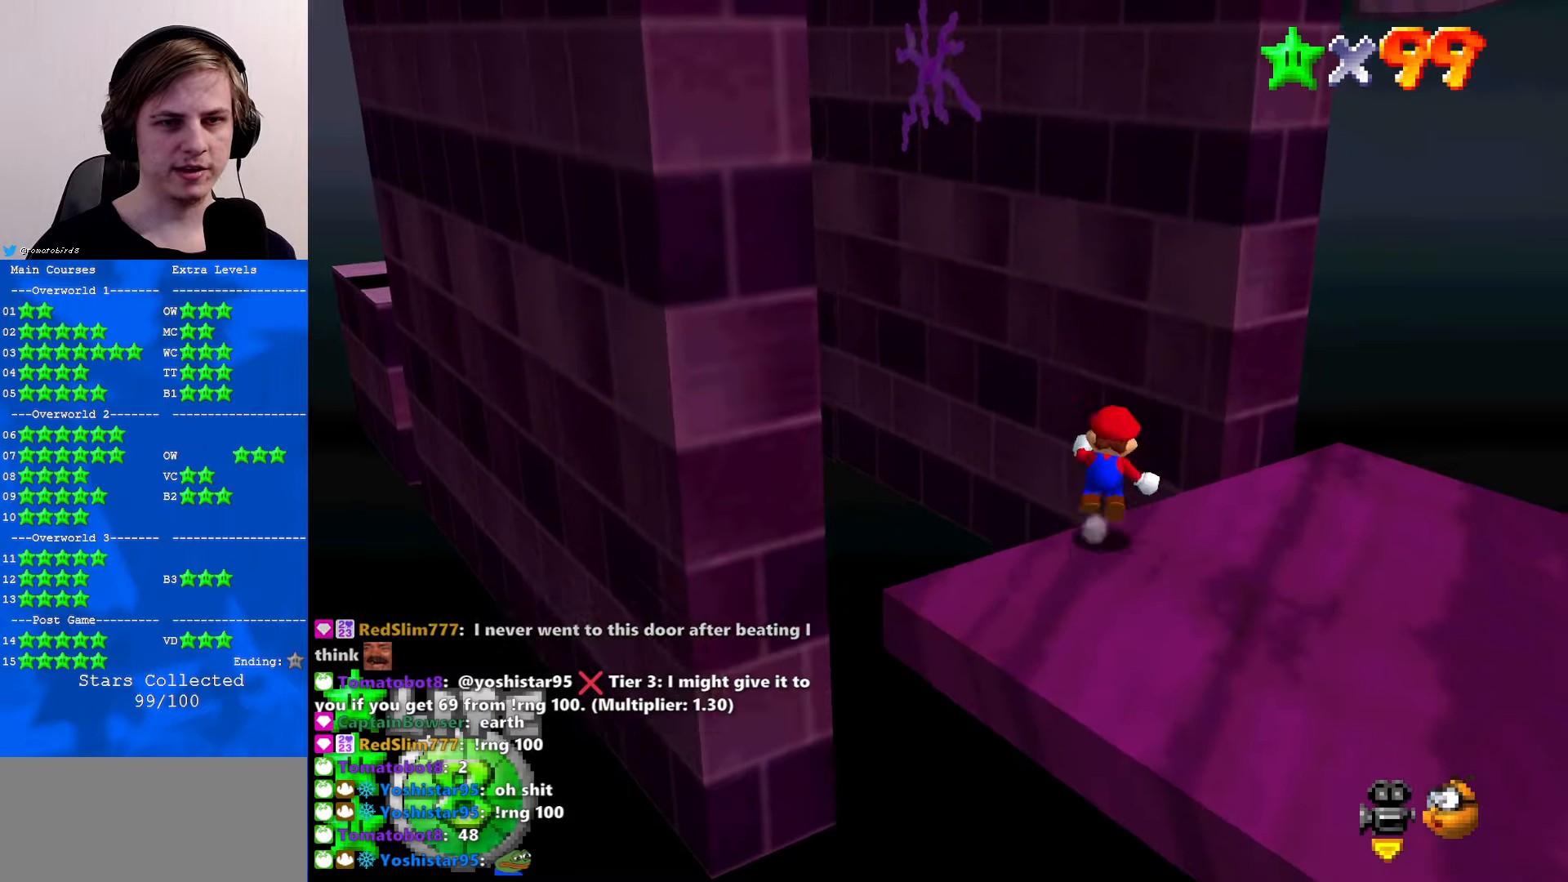
{"buttons": [], "left_stick": "up", "events": [[66, "A", "up"], [100, "Z", "up"], [233, "C_RIGHT", "down"], [333, "C_RIGHT", "up"]]}
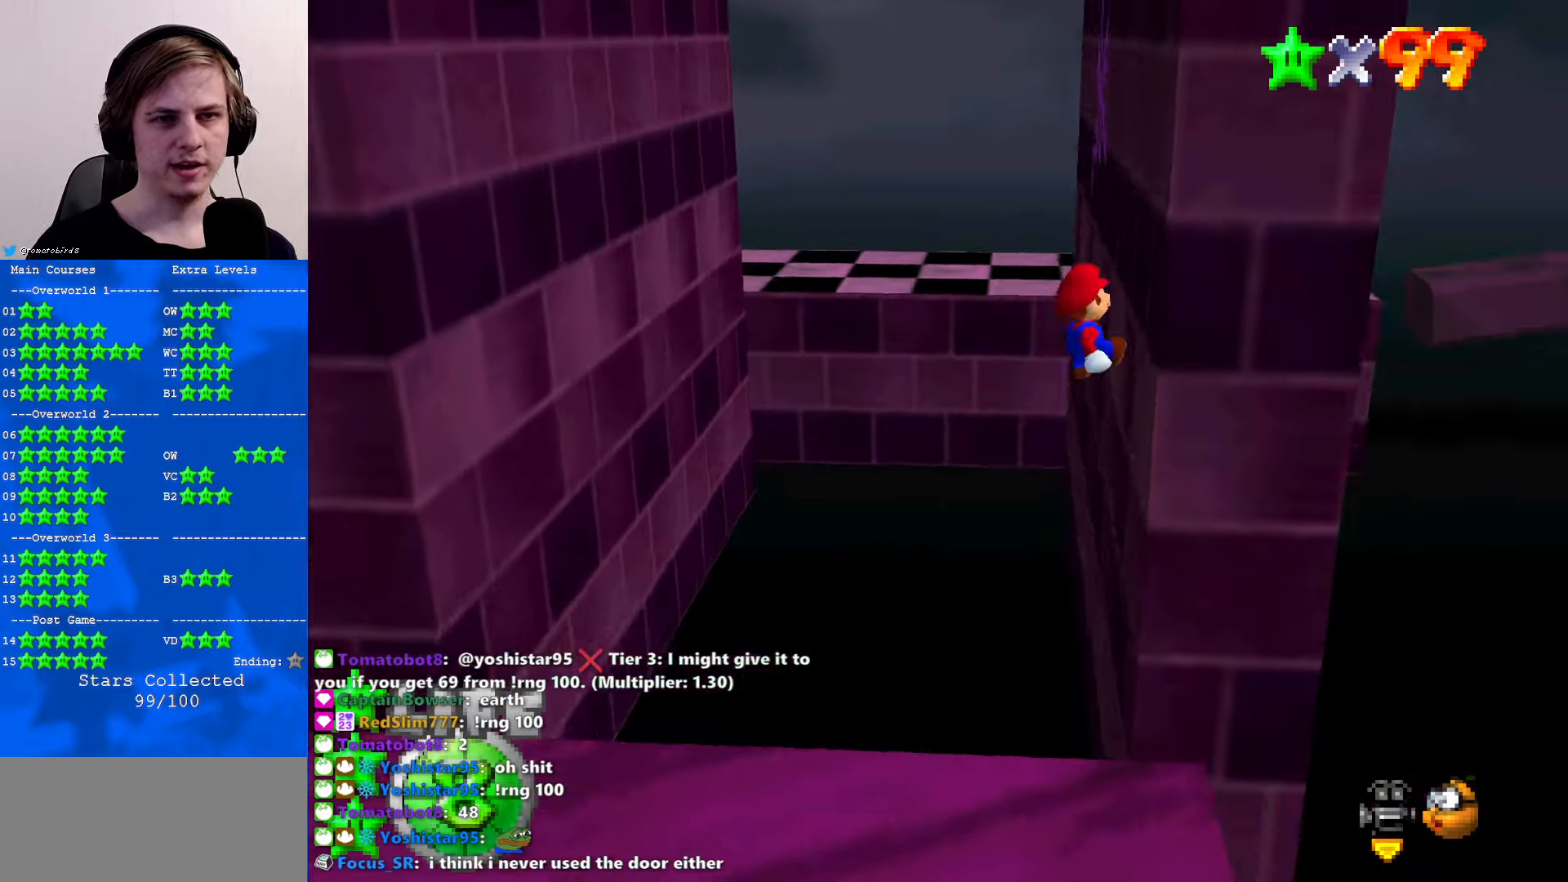
{"buttons": ["A"], "left_stick": "up-left", "events": [[66, "A", "down"], [133, "left_stick", "up-left"]]}
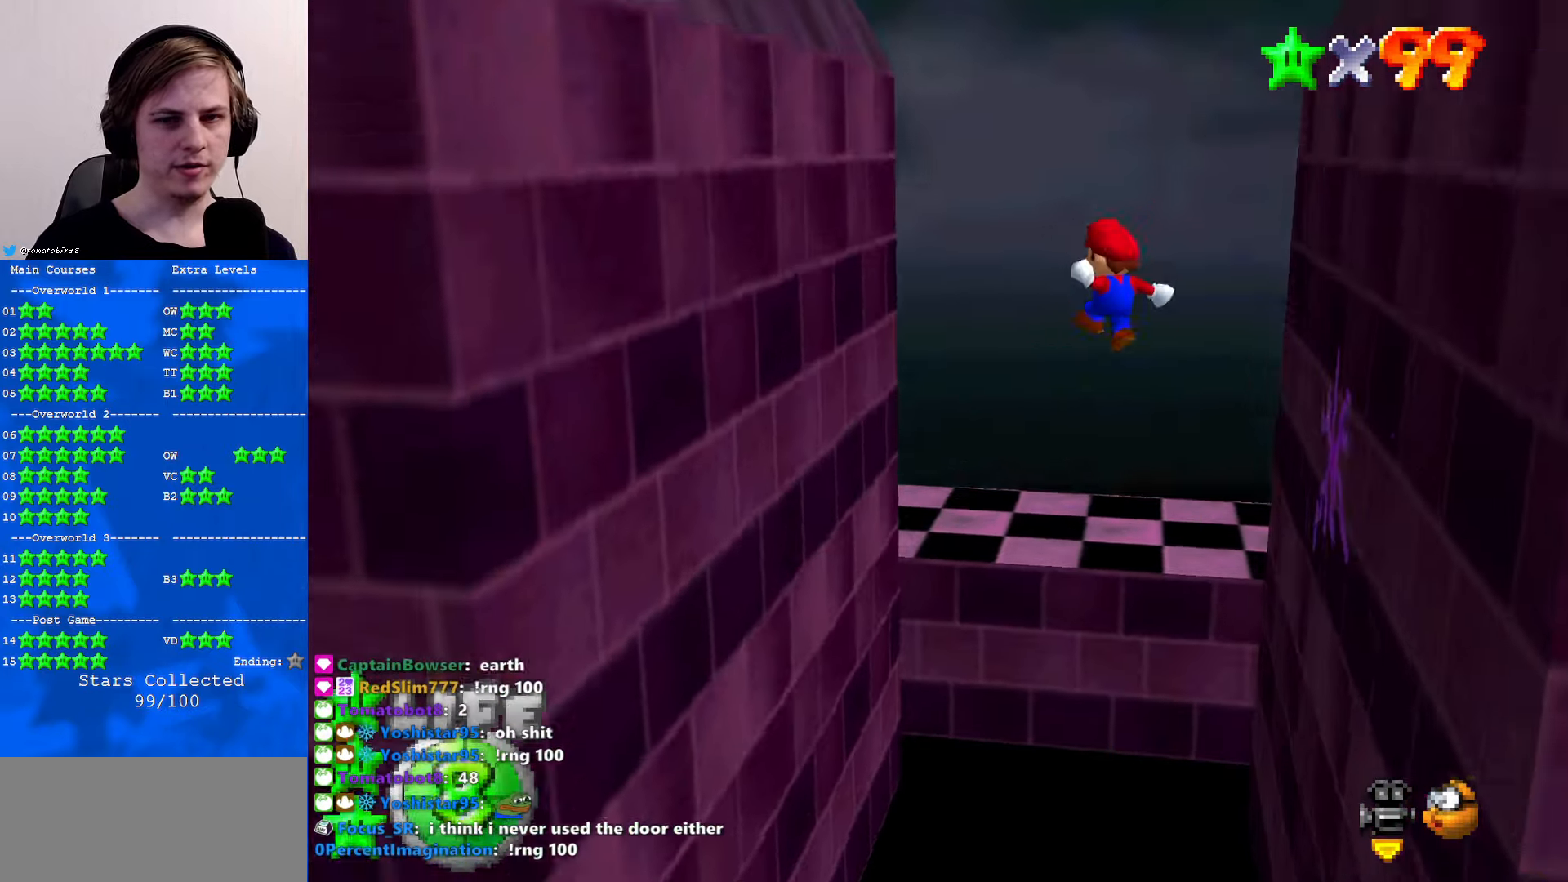
{"buttons": ["A"], "left_stick": "up-left", "events": [[100, "left_stick", "up"], [366, "left_stick", "up-left"]]}